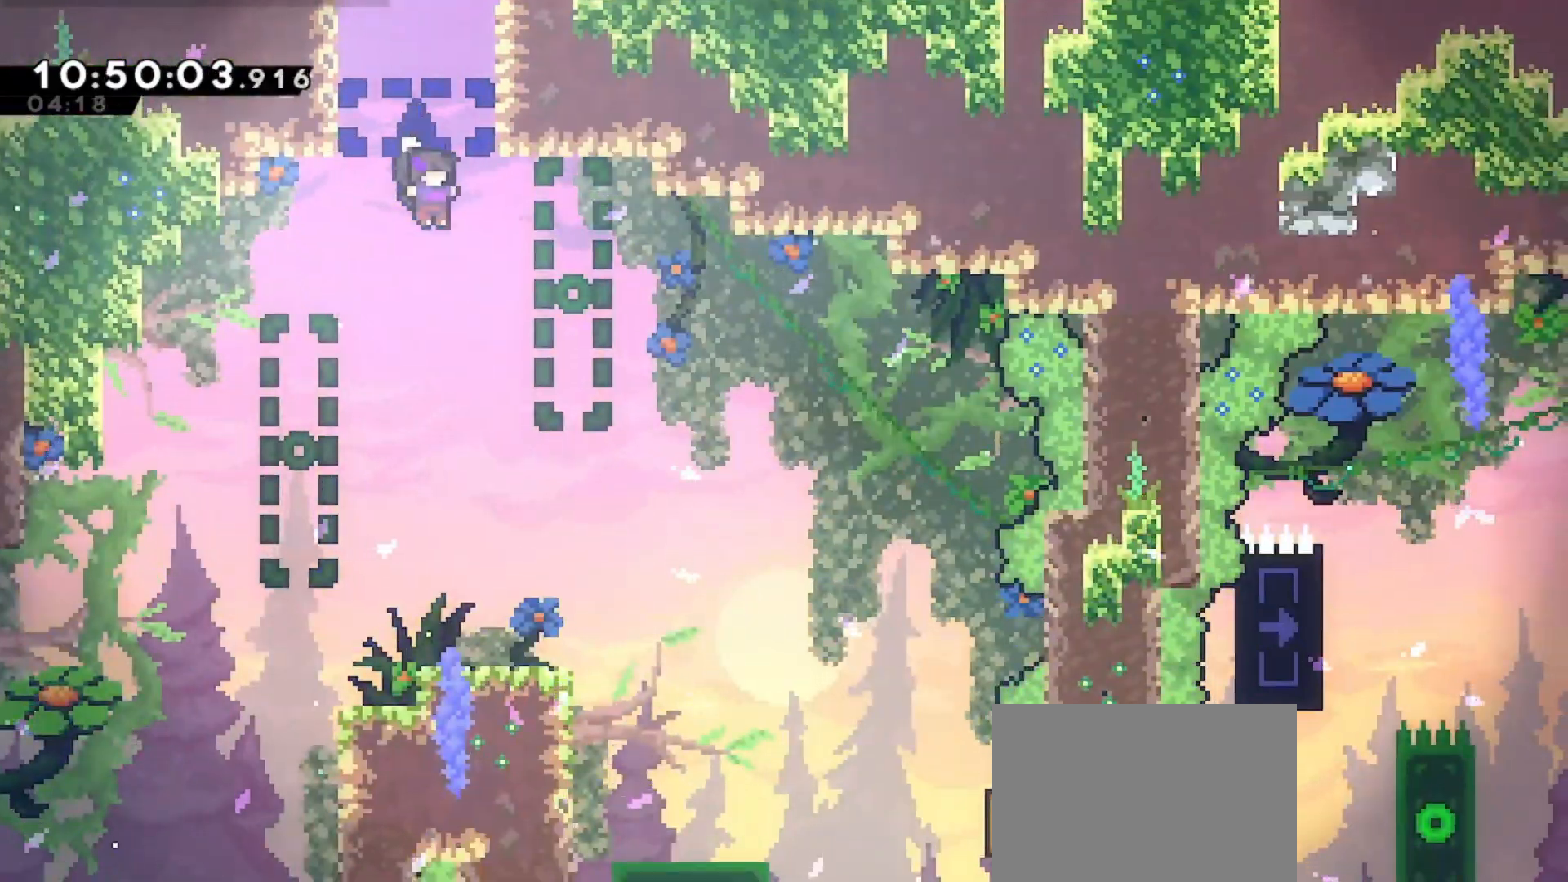
Gameplay with keyboard; each line is a JSON object with the keys held at the frame after it. "events" lists presses ("down") and releases ("up") of "dash", "demo", "down", "grab", "jd", "jdemo", "jump", "jump2", "left", "right" and "up" between this image and that frame as [ms after this image, input, new state], when the widget could be followed in between. No other keys are recorded. Mouse input is not recorded. Key names are as the overlay labels them; some are game actions (e.g. jump) rather than physical keys.
{"keys": [], "events": []}
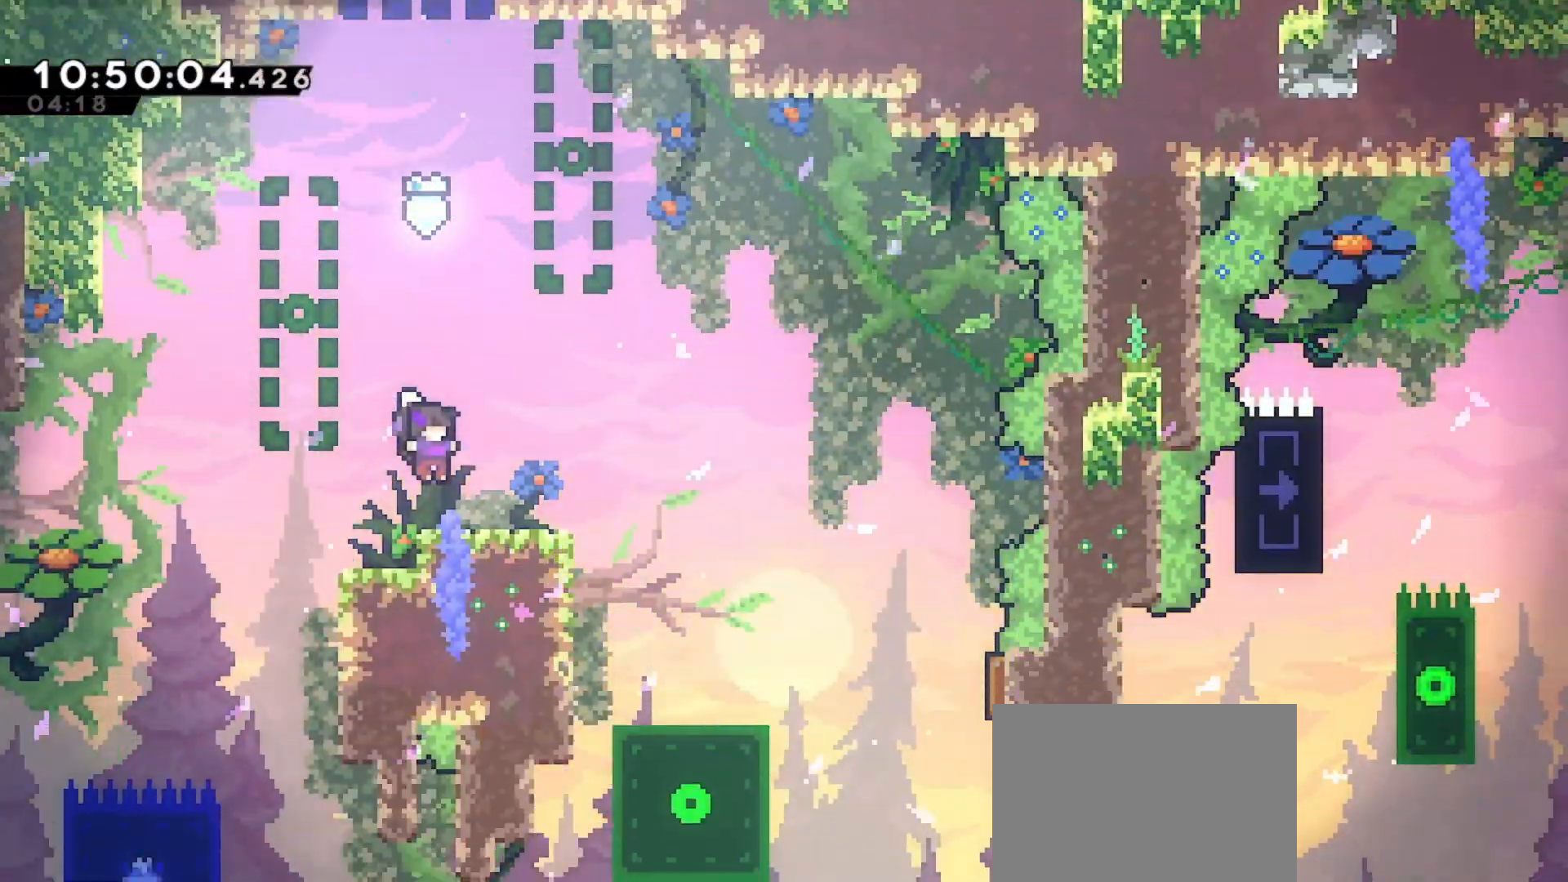
{"keys": ["right"], "events": [[233, "right", "down"]]}
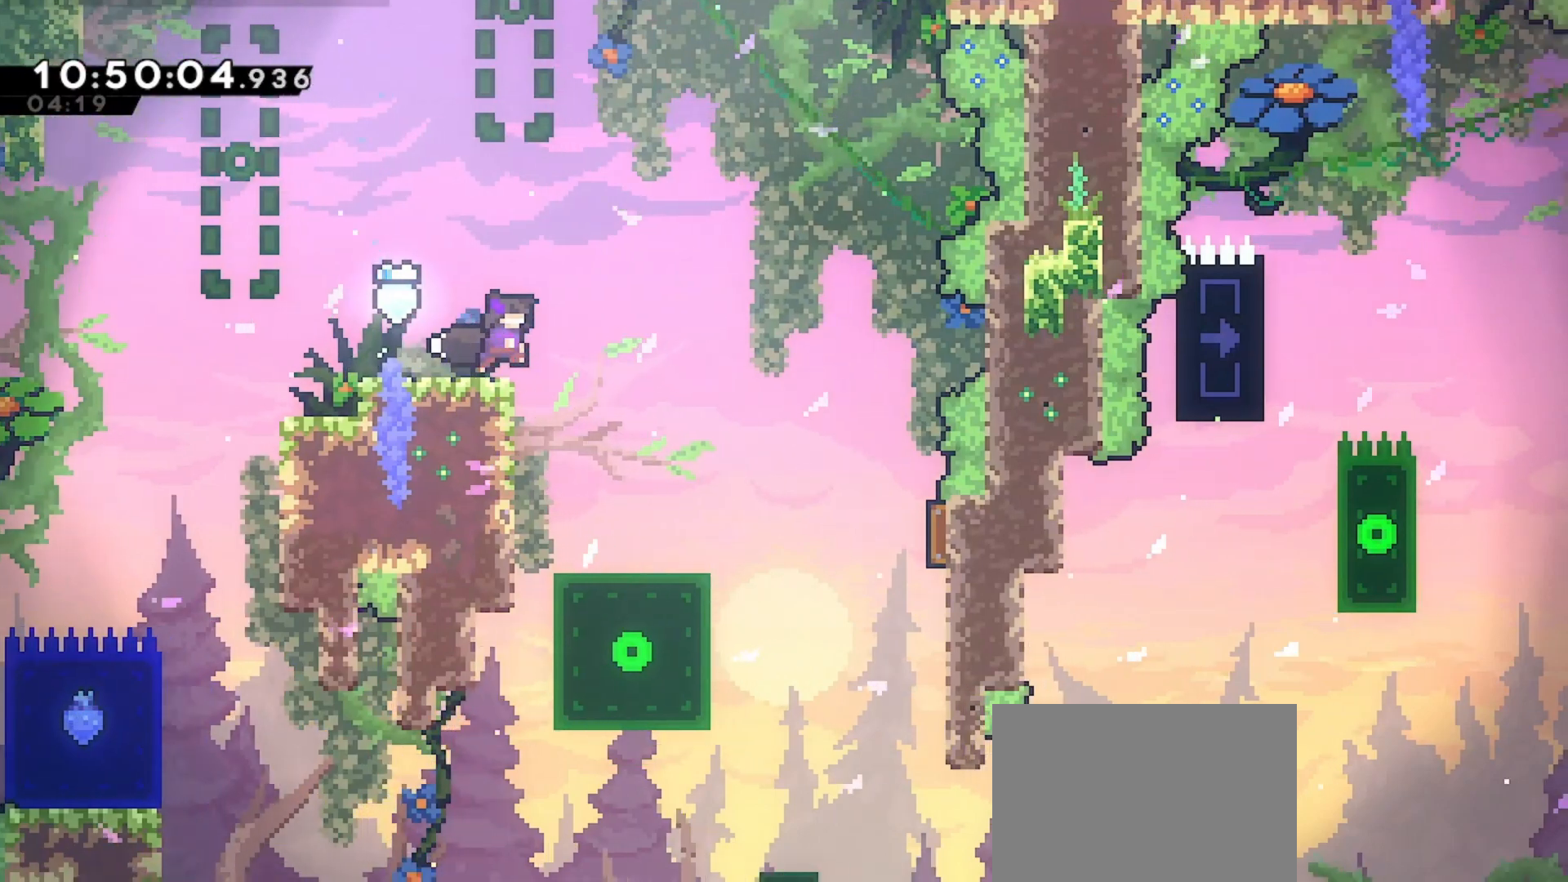
{"keys": ["jump", "right"], "events": [[267, "right", "up"], [433, "right", "down"], [500, "jump", "down"]]}
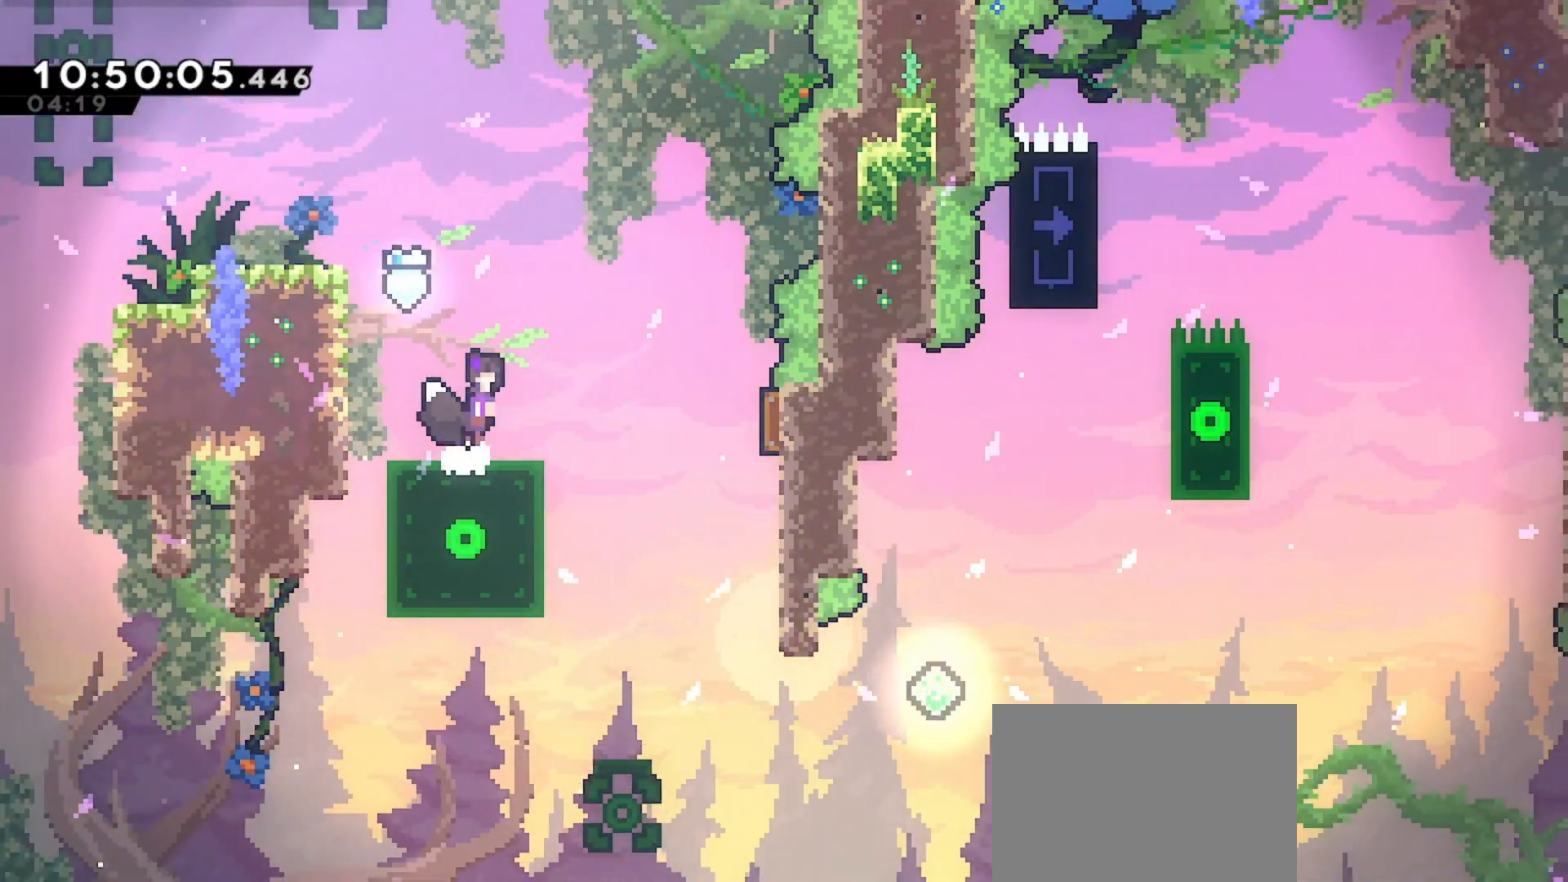
{"keys": ["right"], "events": [[133, "jump", "up"], [333, "right", "up"], [500, "right", "down"]]}
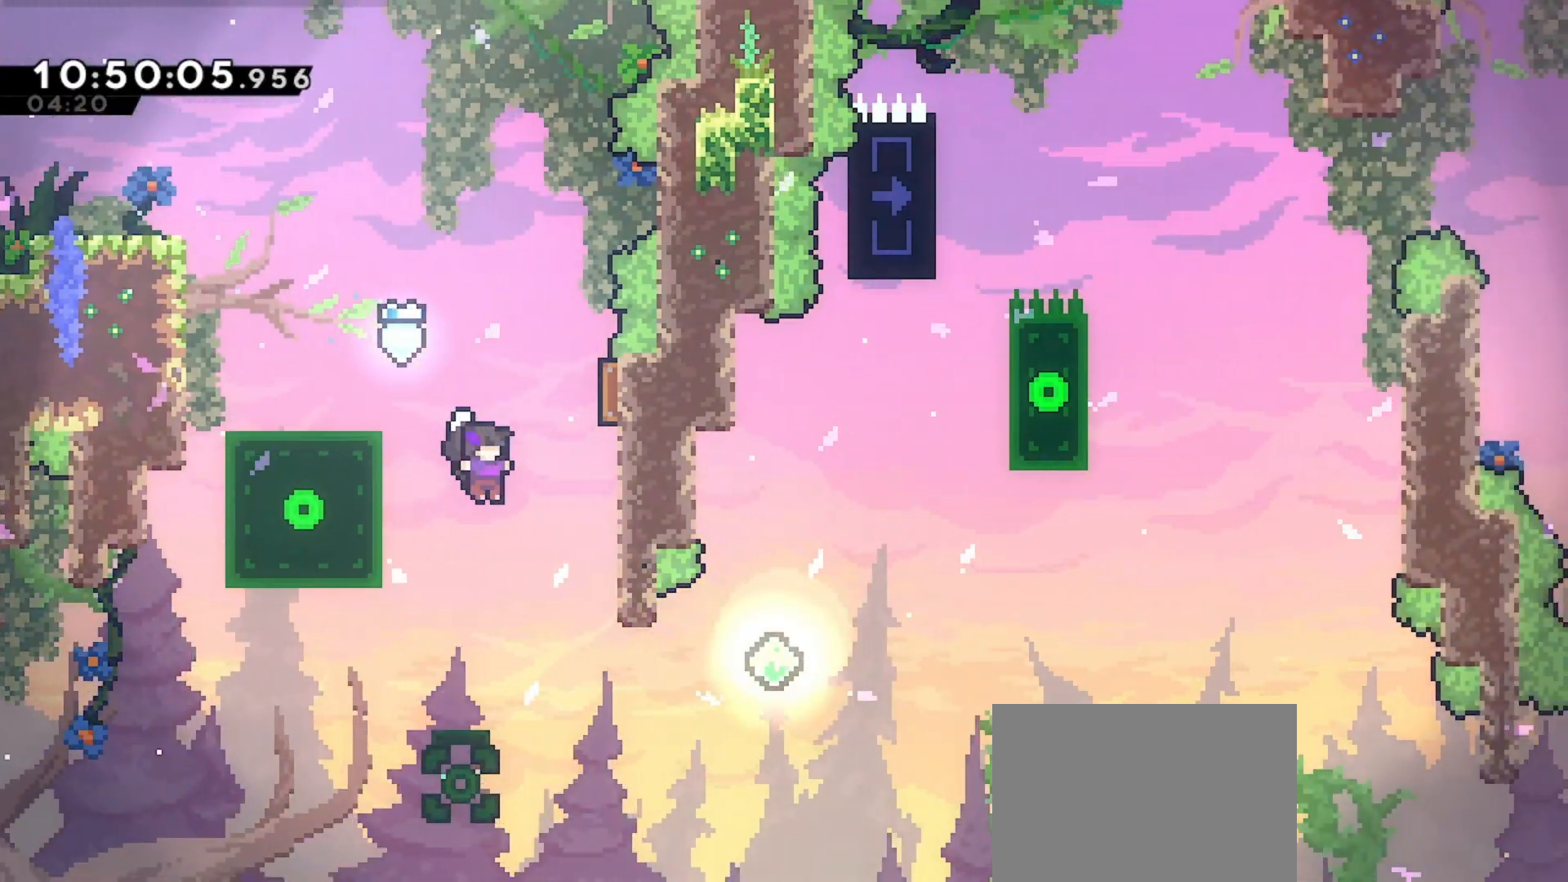
{"keys": ["dash", "right", "up"], "events": [[400, "dash", "down"], [400, "up", "down"]]}
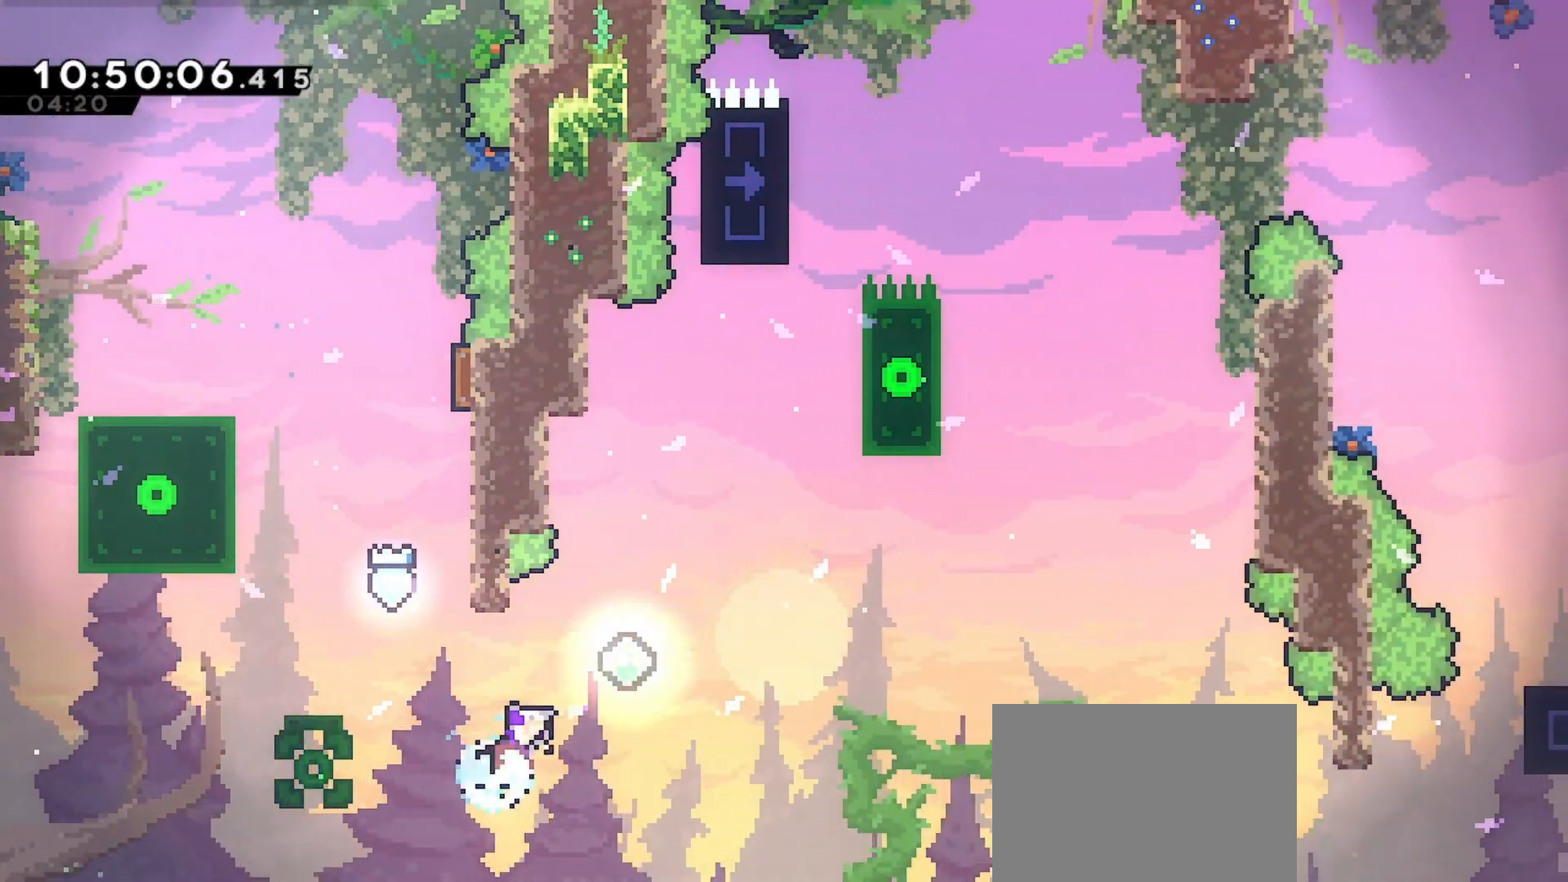
{"keys": ["dash", "up"], "events": [[133, "dash", "up"], [233, "right", "up"], [233, "up", "up"], [333, "up", "down"], [367, "dash", "down"]]}
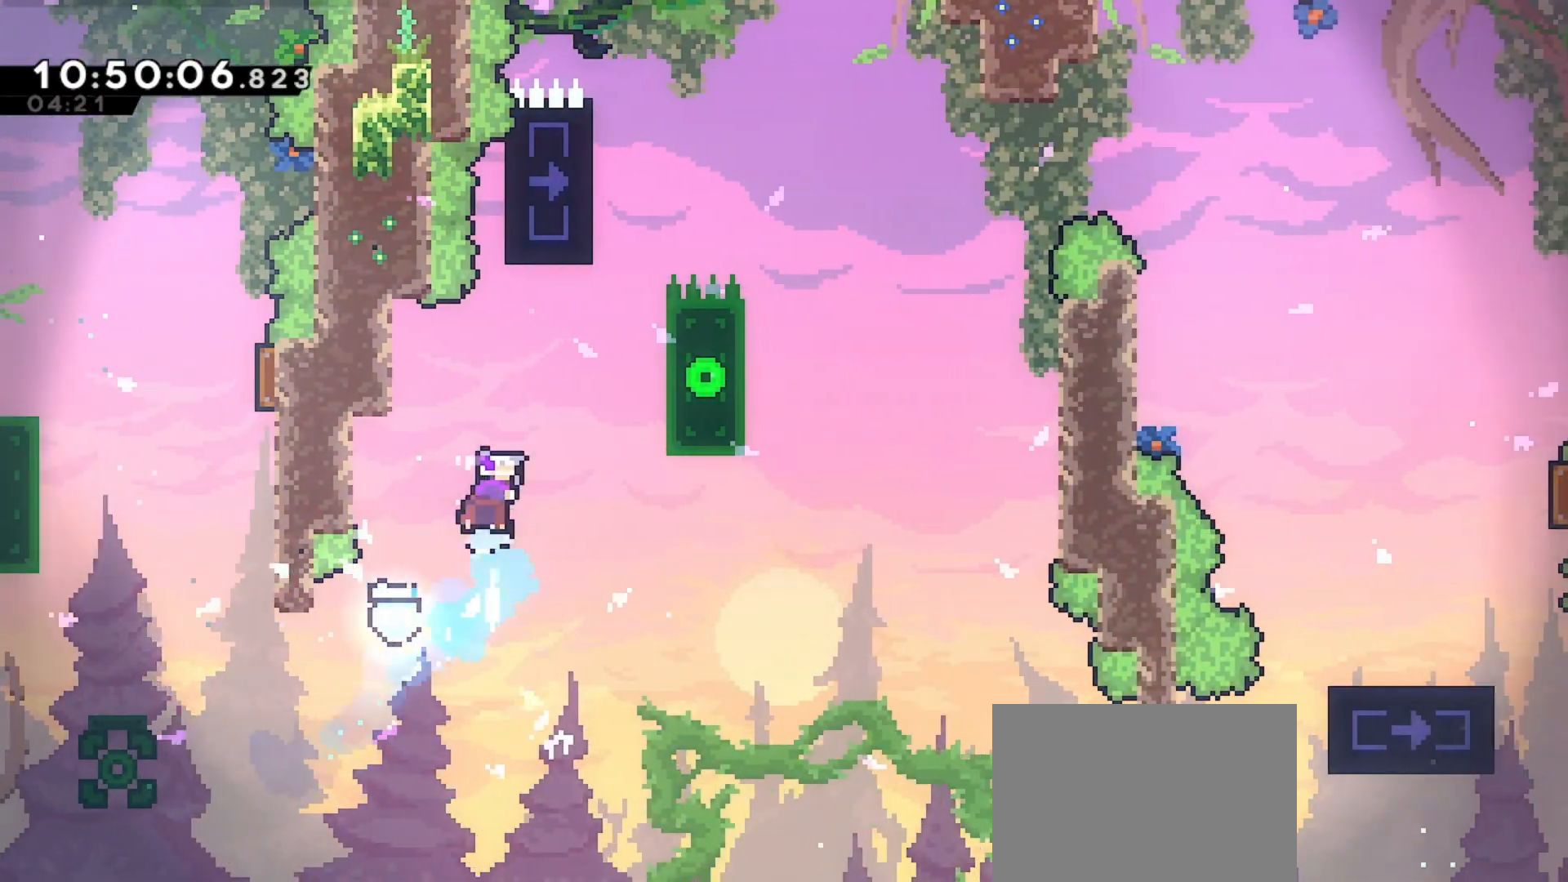
{"keys": ["grab"], "events": [[33, "grab", "down"], [33, "left", "down"], [300, "dash", "up"], [333, "up", "up"], [400, "left", "up"]]}
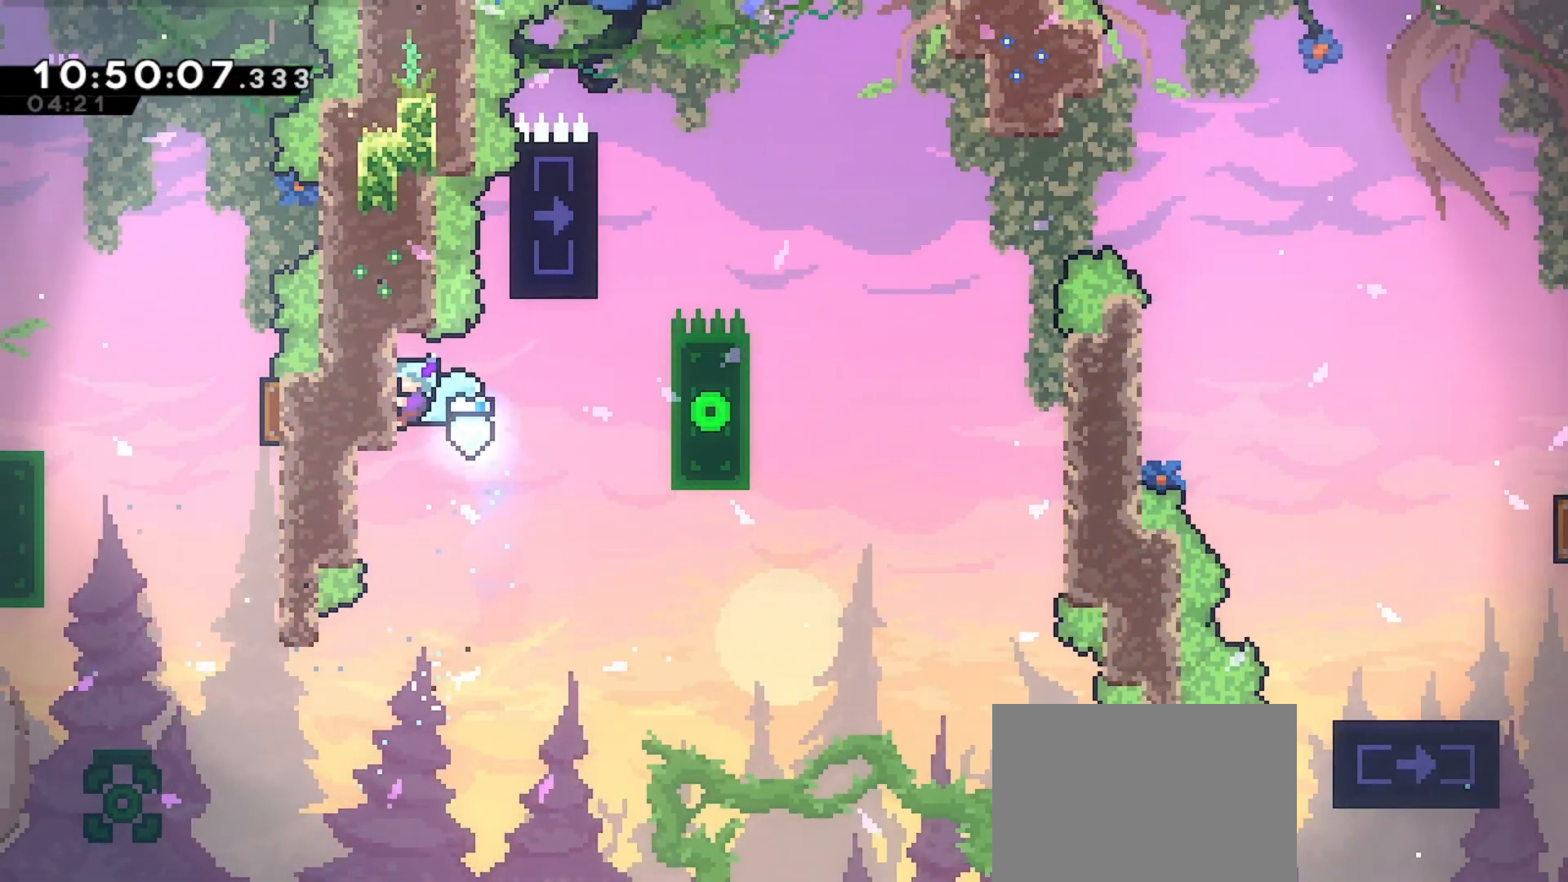
{"keys": ["grab"], "events": [[33, "down", "down"], [167, "down", "up"]]}
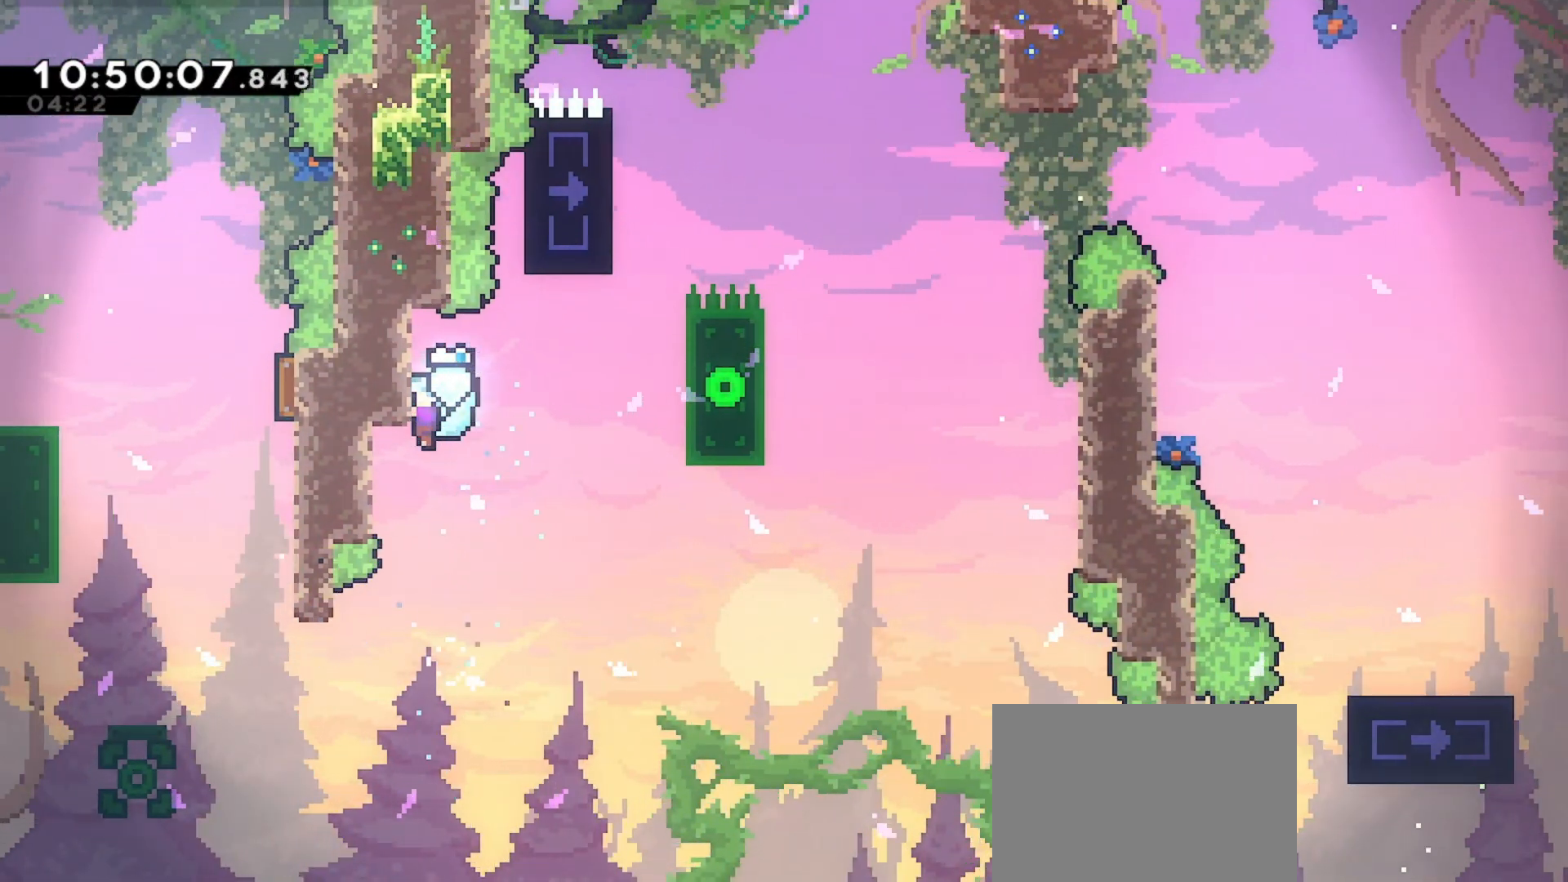
{"keys": ["grab", "right"], "events": [[100, "right", "down"], [200, "jump", "down"], [333, "jump", "up"]]}
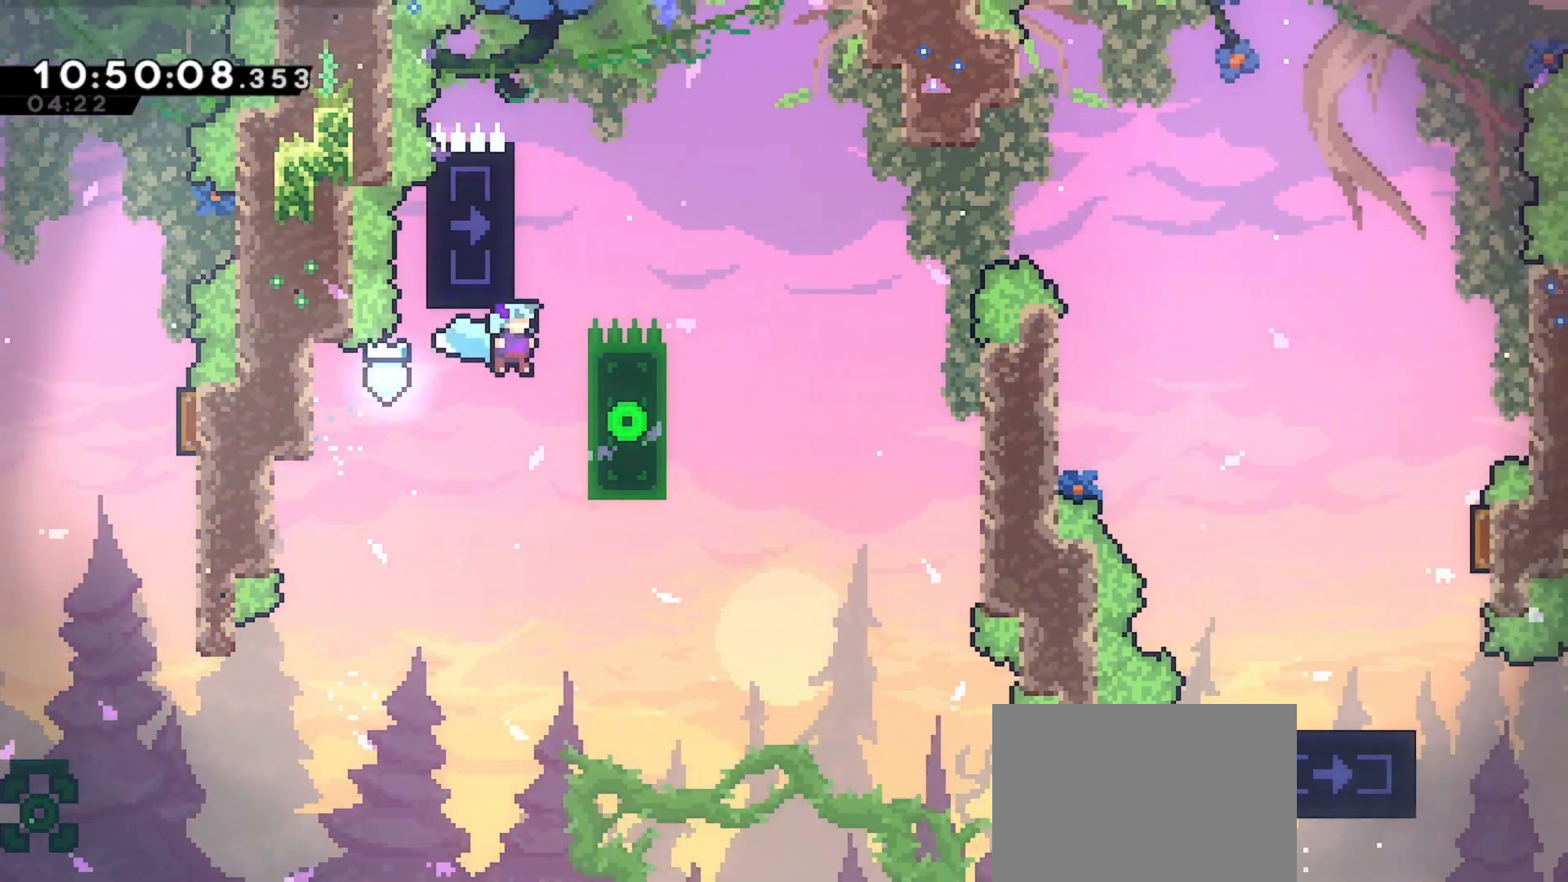
{"keys": ["grab", "jump", "up"], "events": [[200, "up", "down"], [233, "right", "up"], [500, "jump", "down"]]}
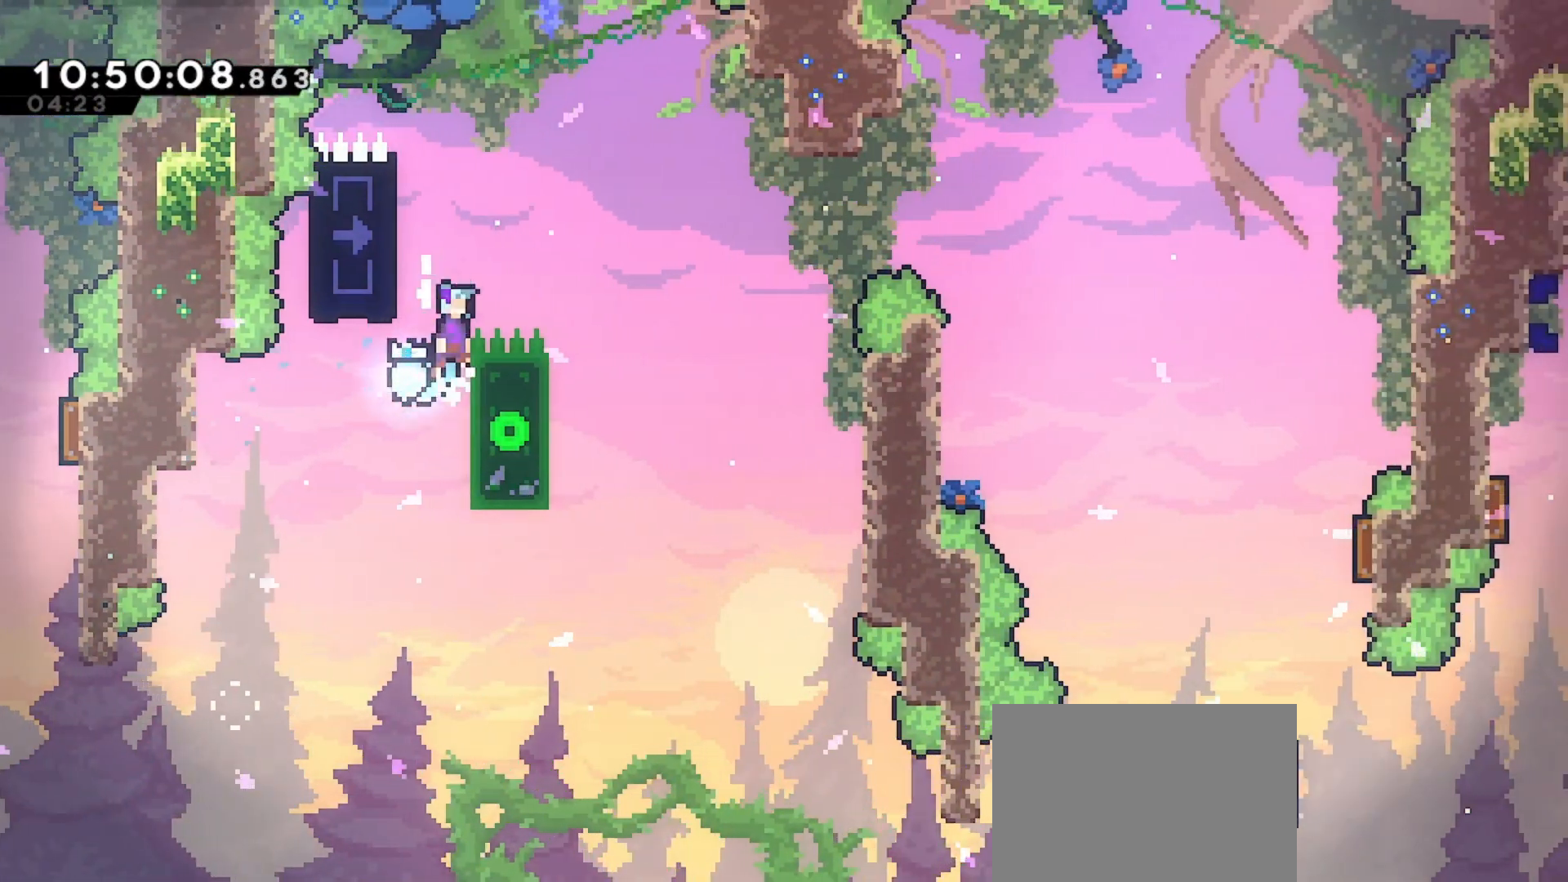
{"keys": ["grab"], "events": [[33, "left", "down"], [233, "jump", "up"], [300, "up", "up"], [333, "left", "up"]]}
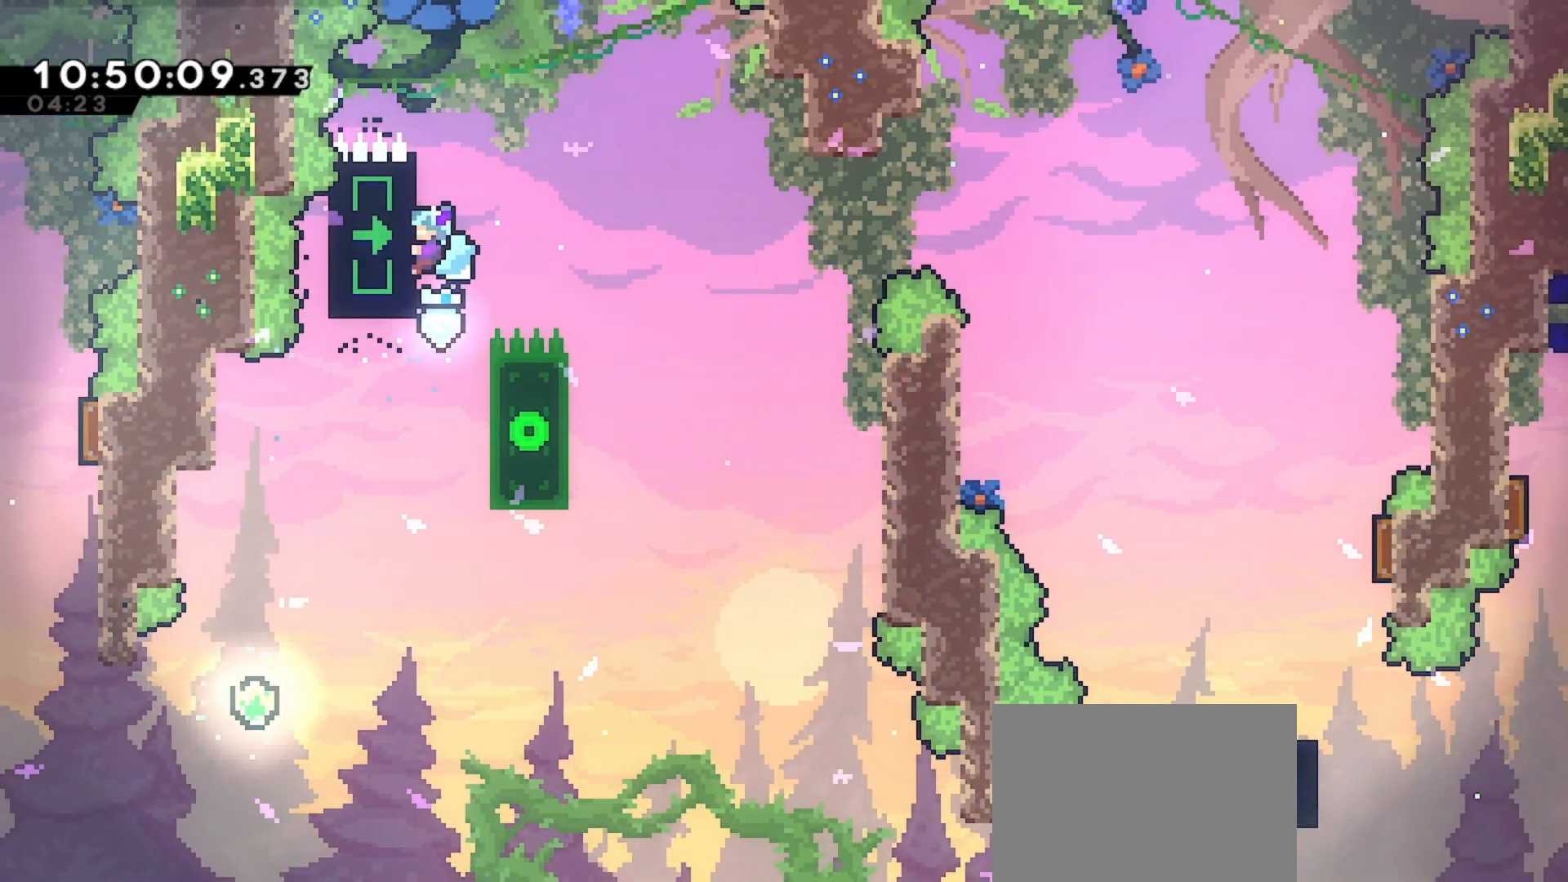
{"keys": ["grab", "right"], "events": [[133, "right", "down"]]}
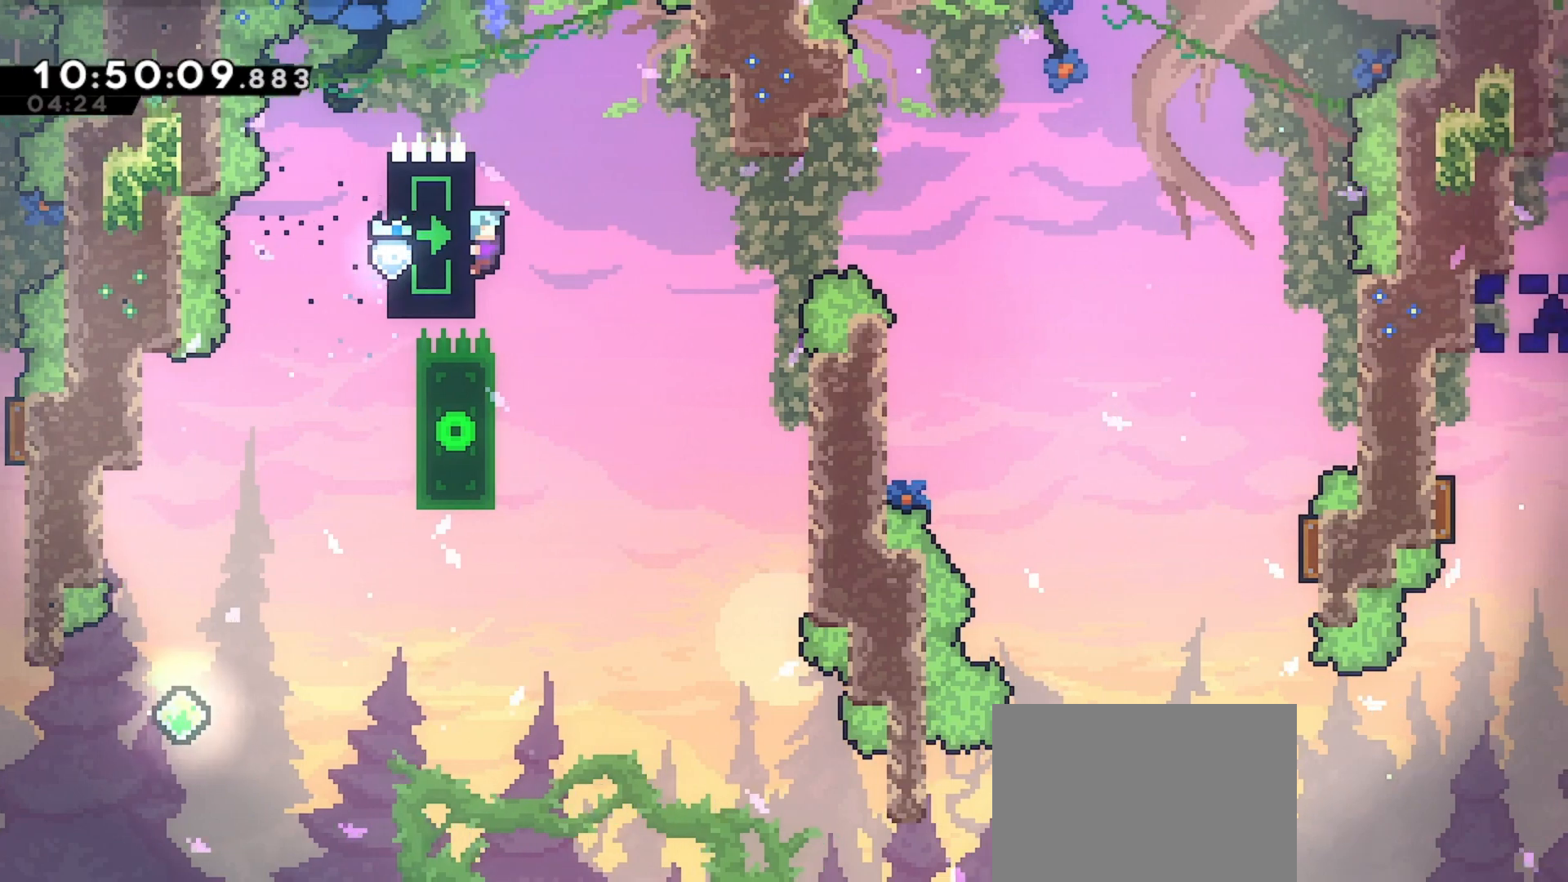
{"keys": ["grab", "right"], "events": []}
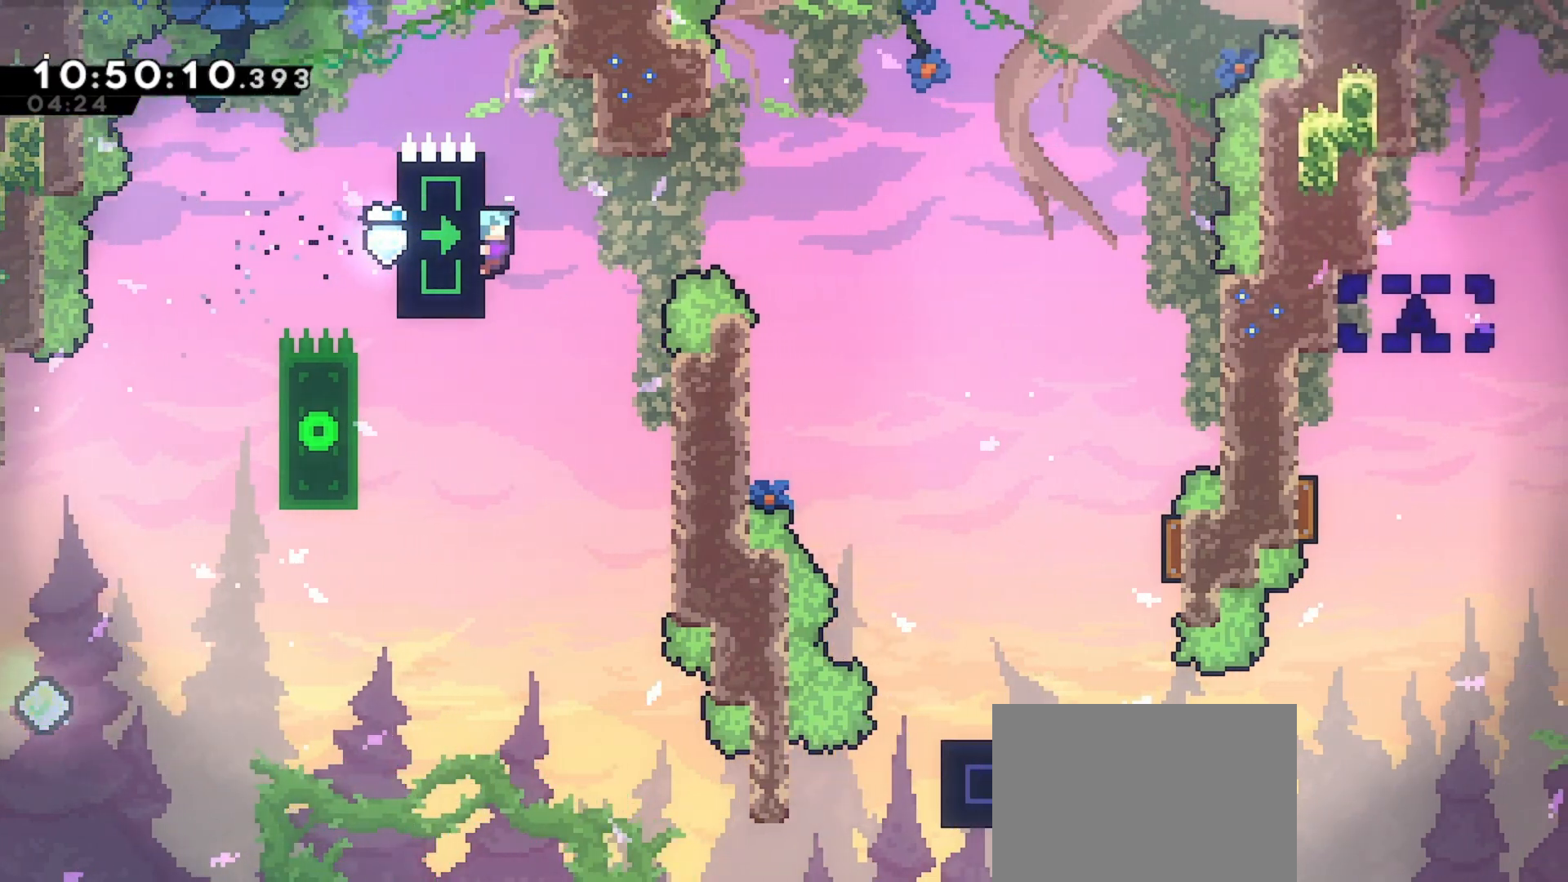
{"keys": ["grab", "jump", "right"], "events": [[433, "jump", "down"]]}
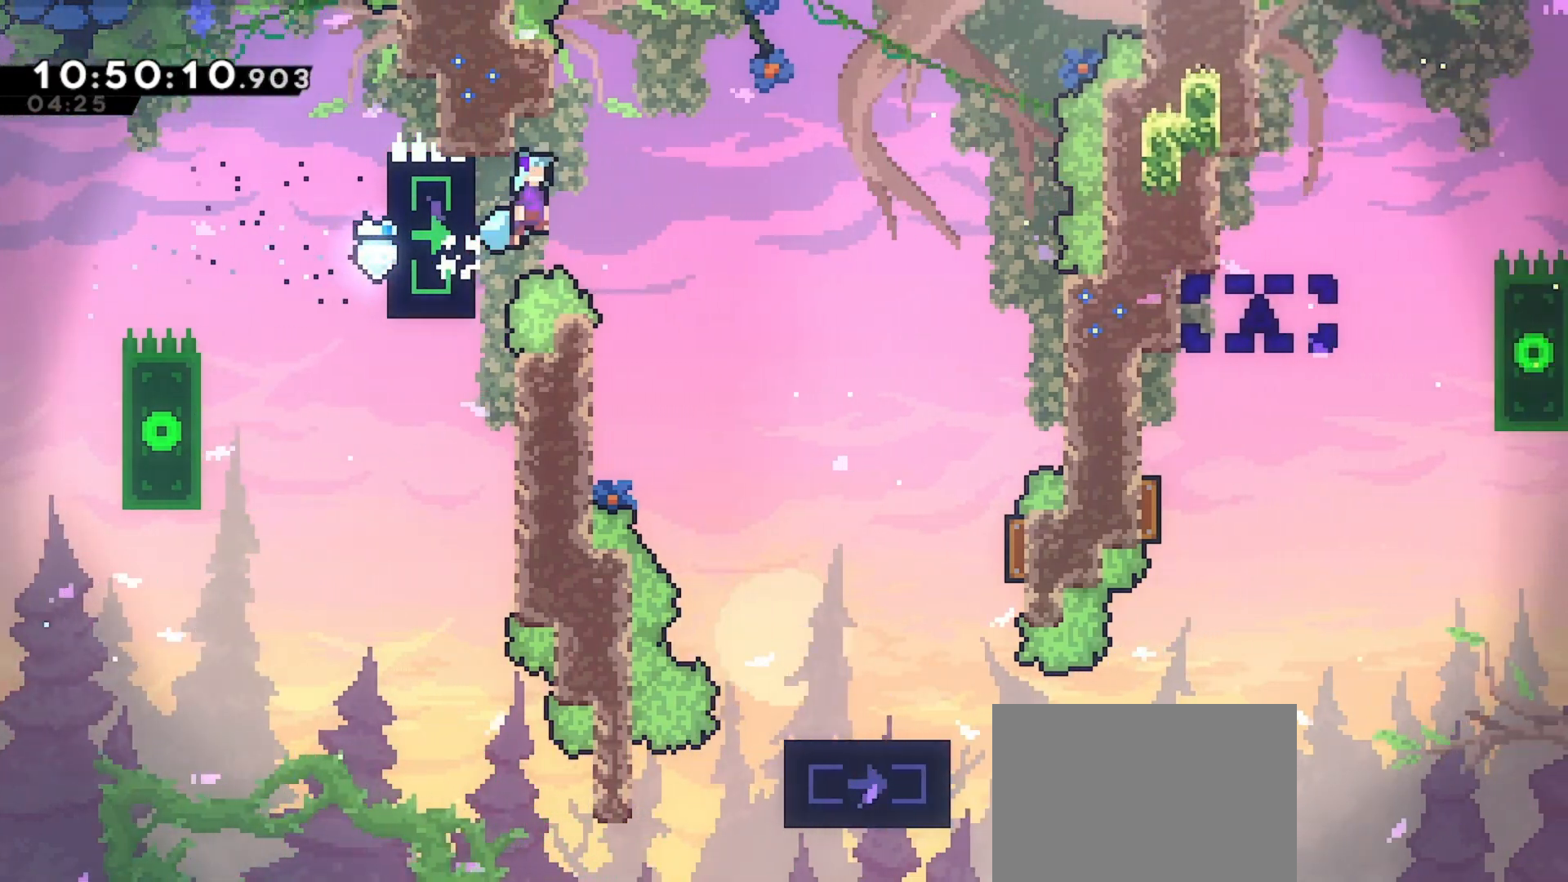
{"keys": [], "events": [[133, "jump", "up"], [200, "grab", "up"], [367, "right", "up"]]}
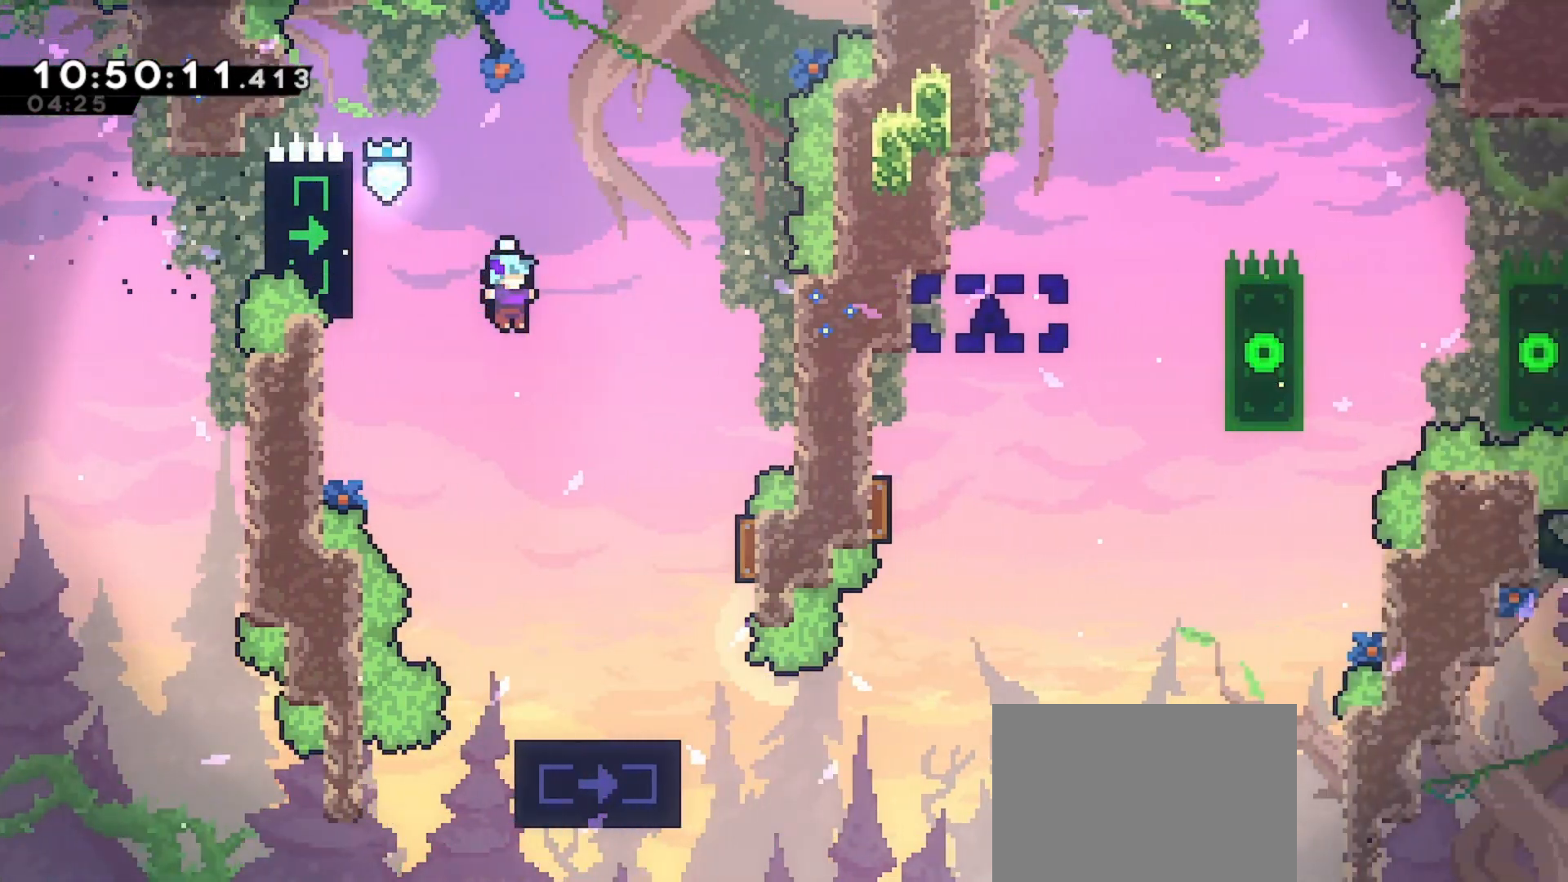
{"keys": [], "events": [[133, "right", "down"], [300, "right", "up"]]}
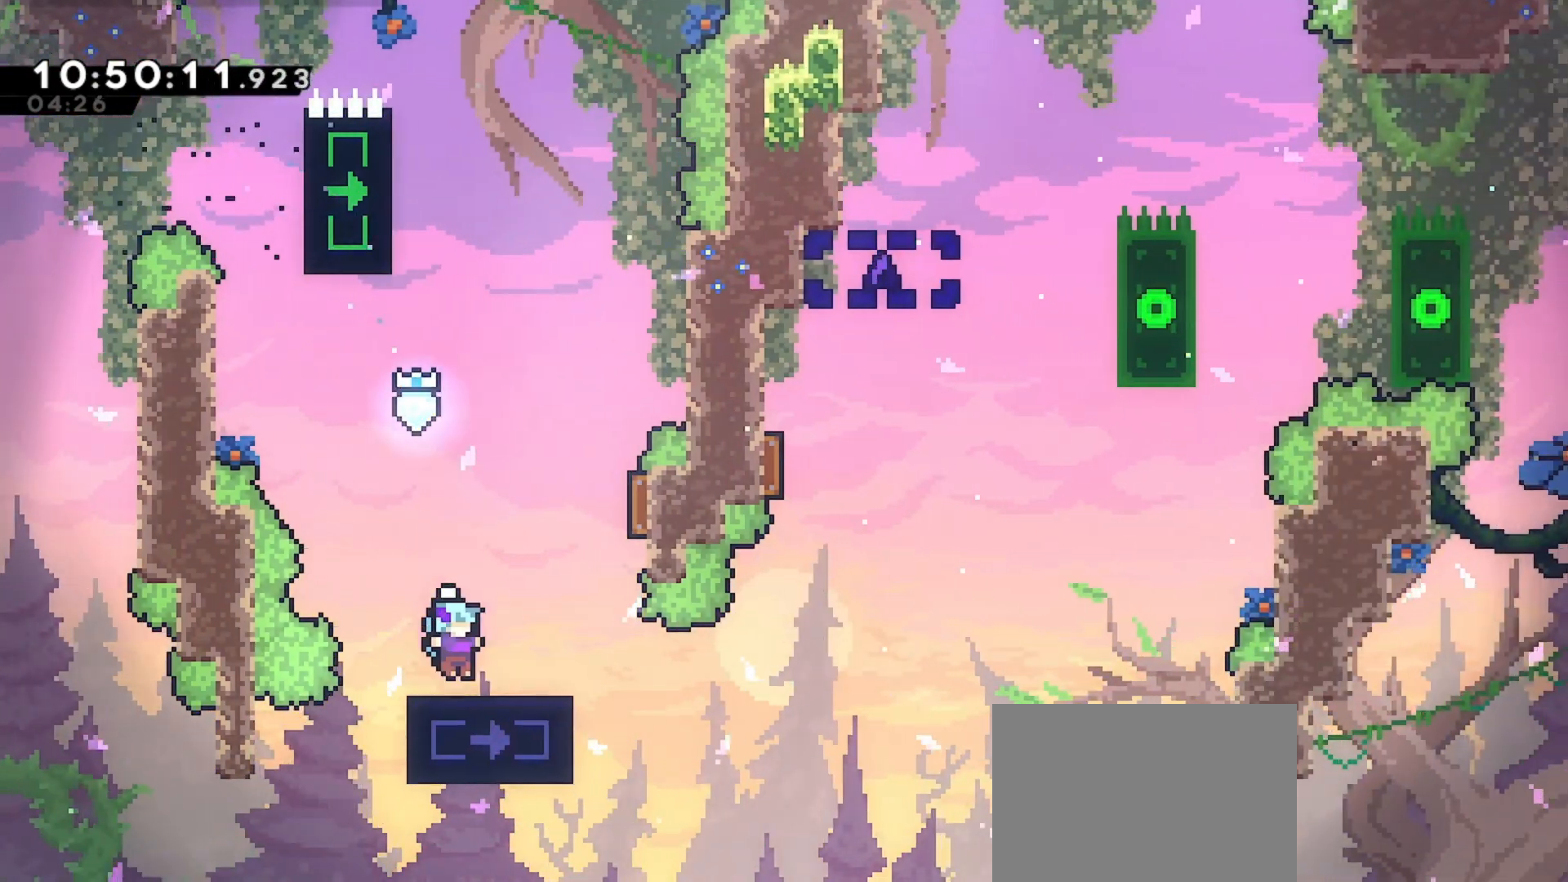
{"keys": [], "events": []}
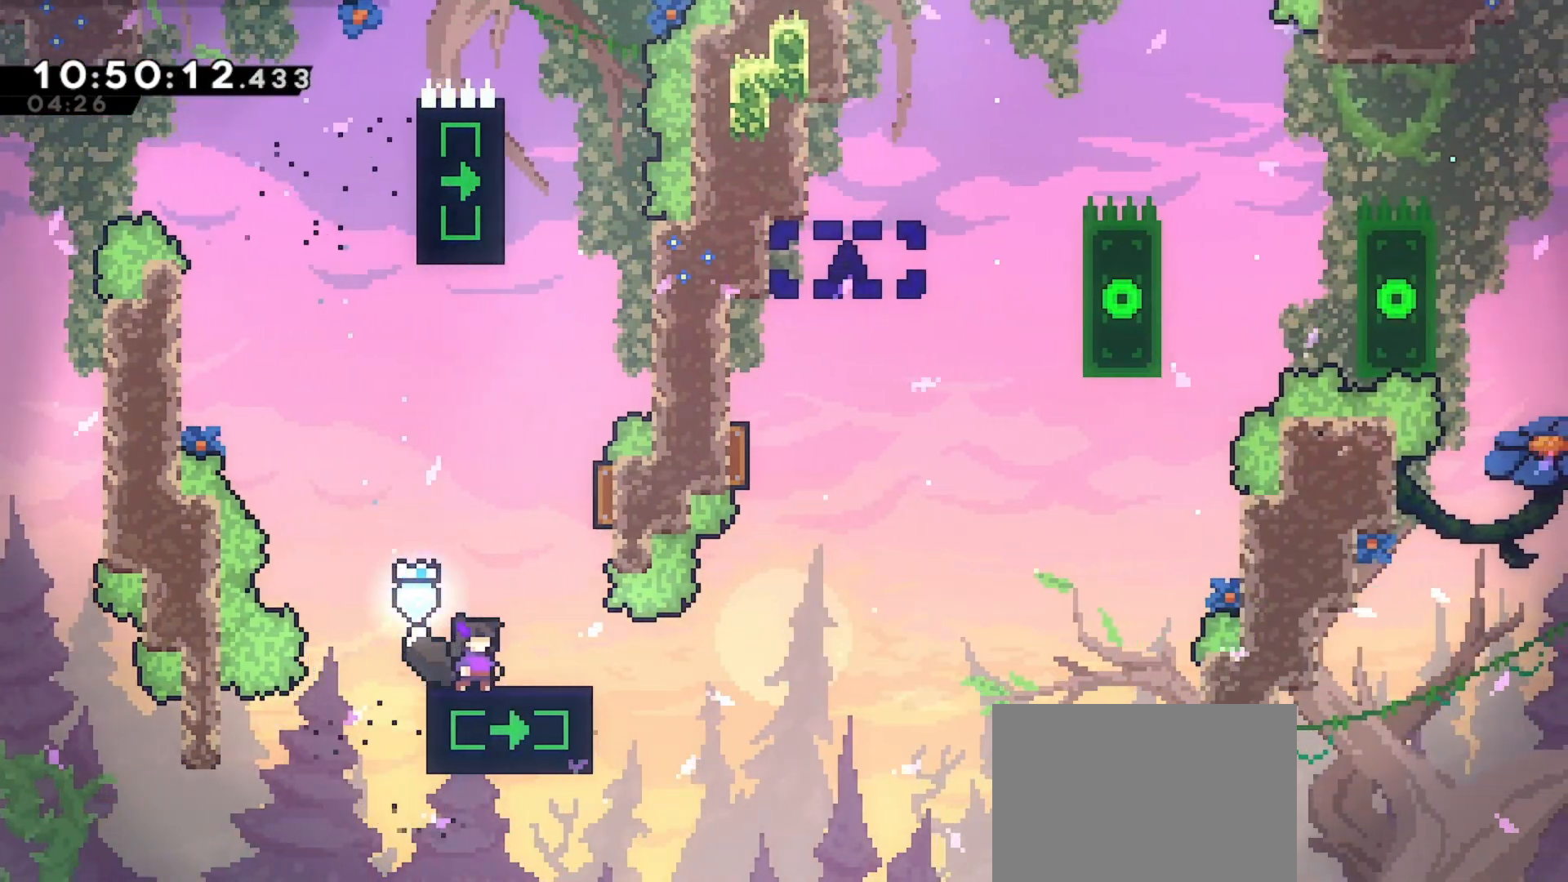
{"keys": [], "events": []}
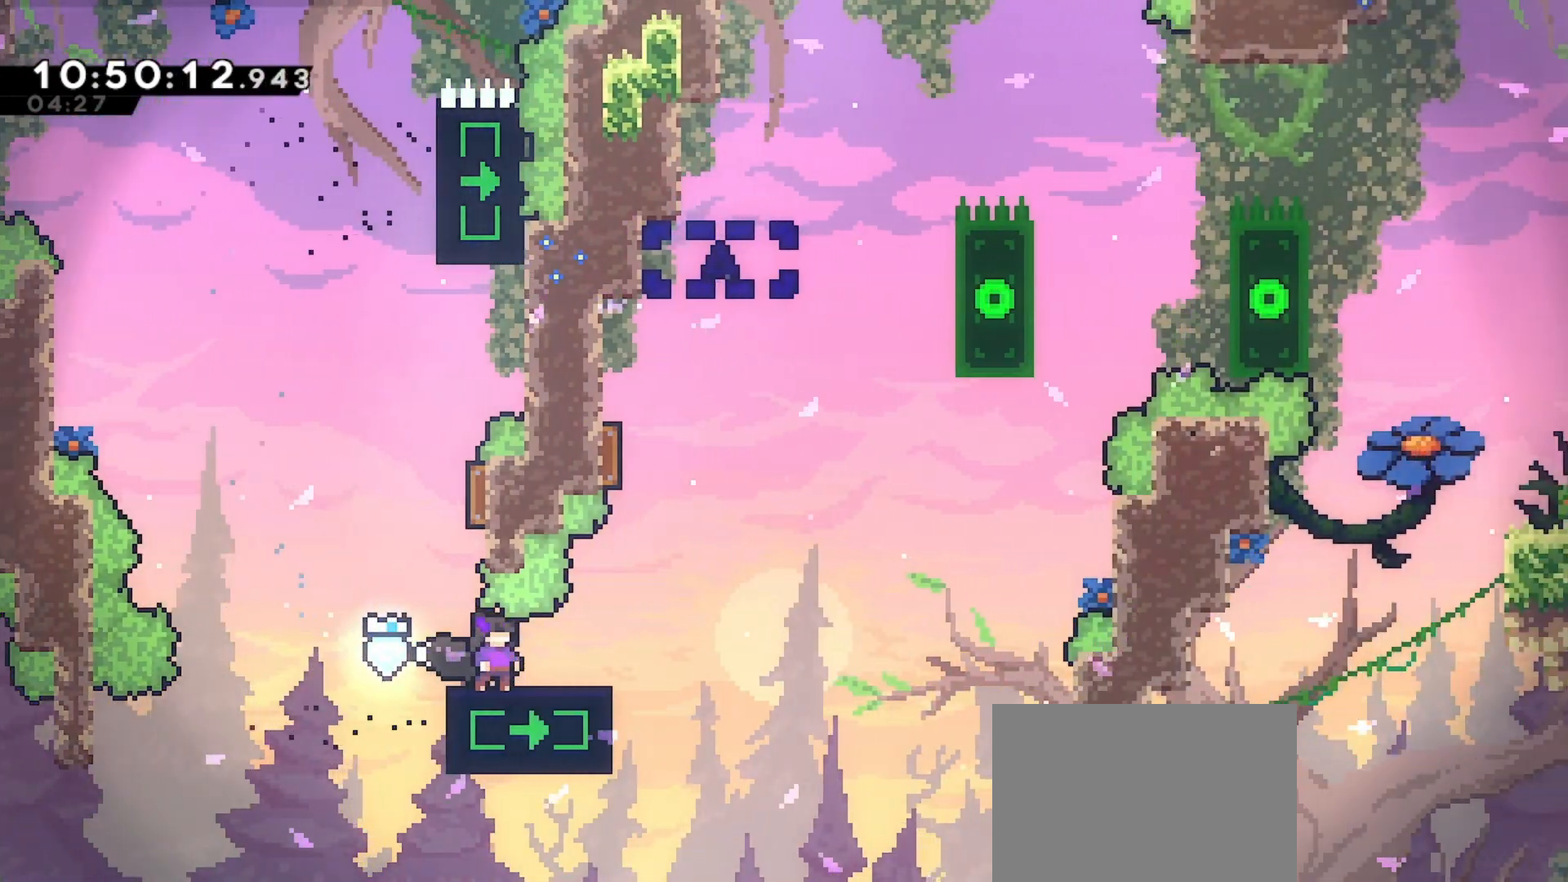
{"keys": [], "events": [[200, "right", "down"], [333, "right", "up"]]}
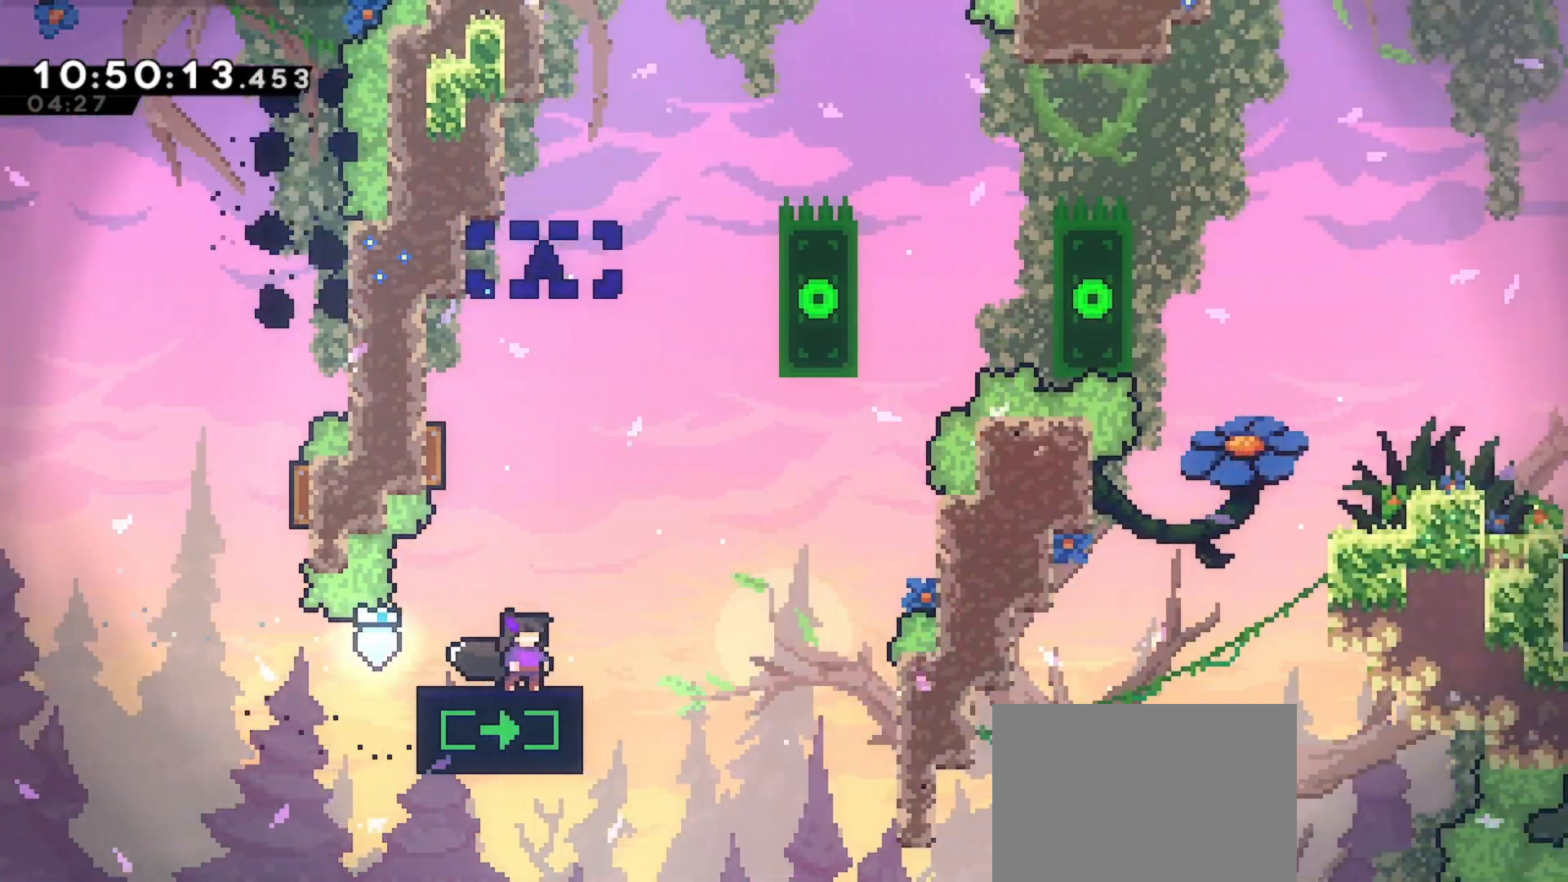
{"keys": ["left", "up"], "events": [[133, "jump", "down"], [233, "jump", "up"], [300, "left", "down"], [333, "up", "down"], [400, "dash", "down"], [500, "dash", "up"]]}
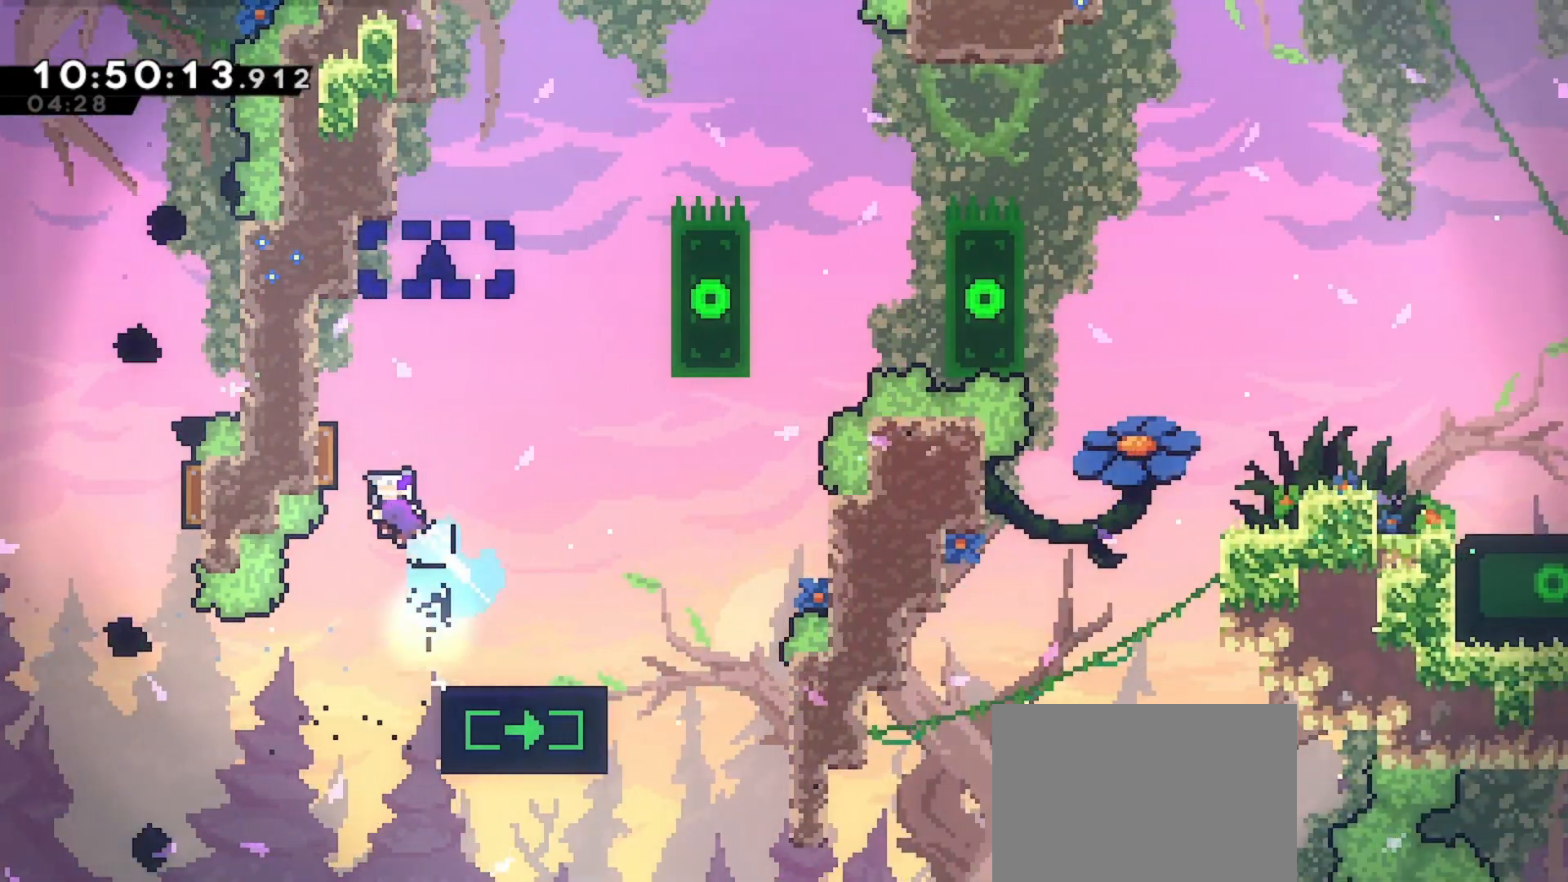
{"keys": ["grab", "up"], "events": [[133, "left", "up"], [133, "up", "up"], [200, "grab", "down"], [200, "right", "down"], [433, "up", "down"], [467, "right", "up"]]}
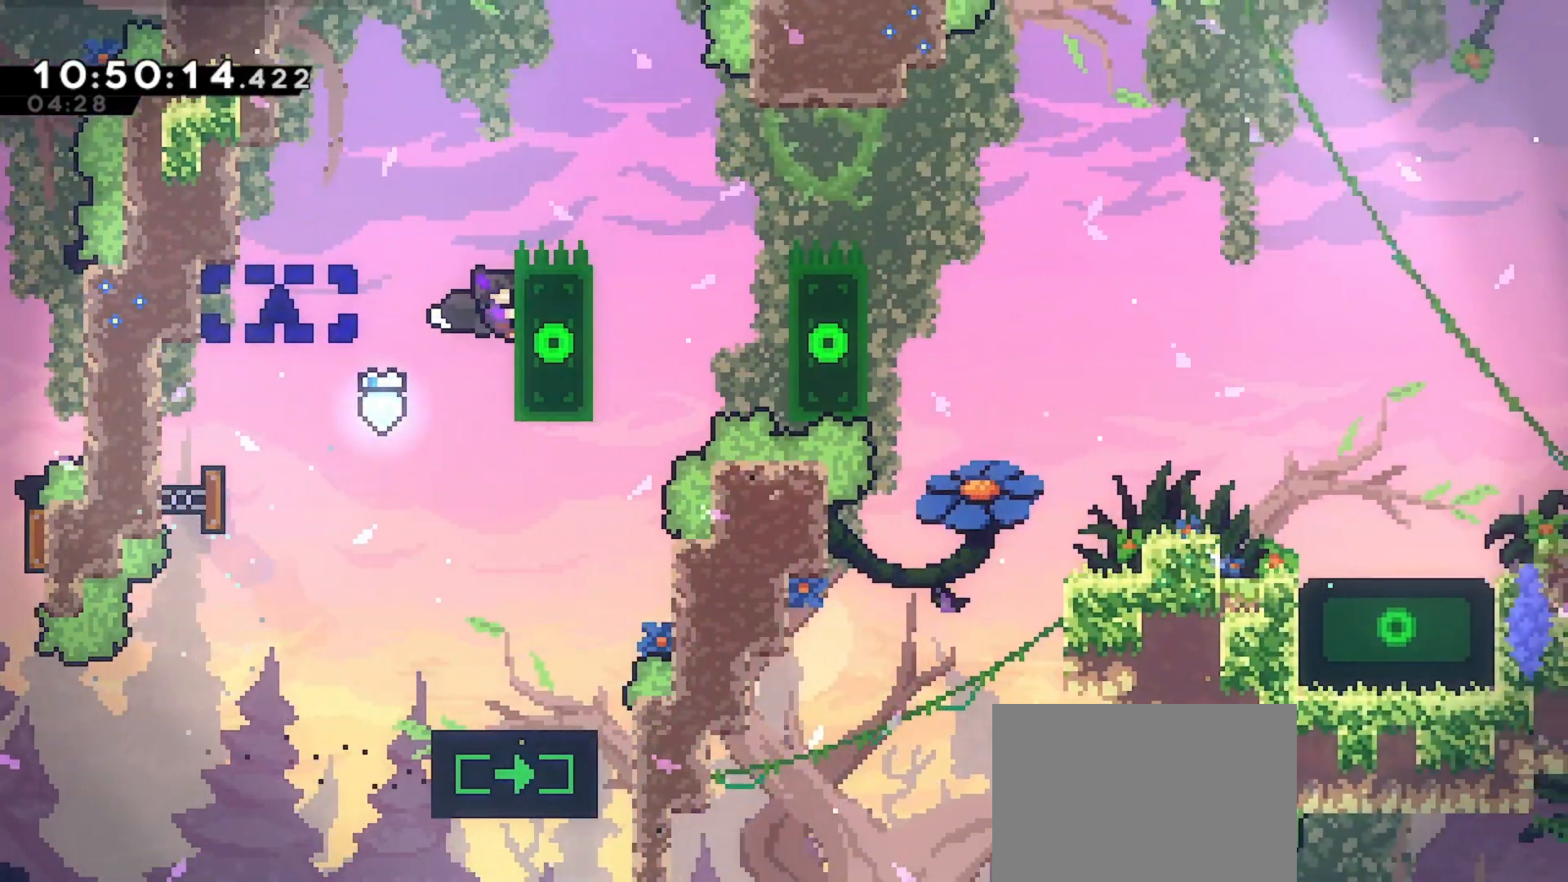
{"keys": ["grab", "jump", "right", "up"], "events": [[233, "right", "down"], [400, "jump", "down"]]}
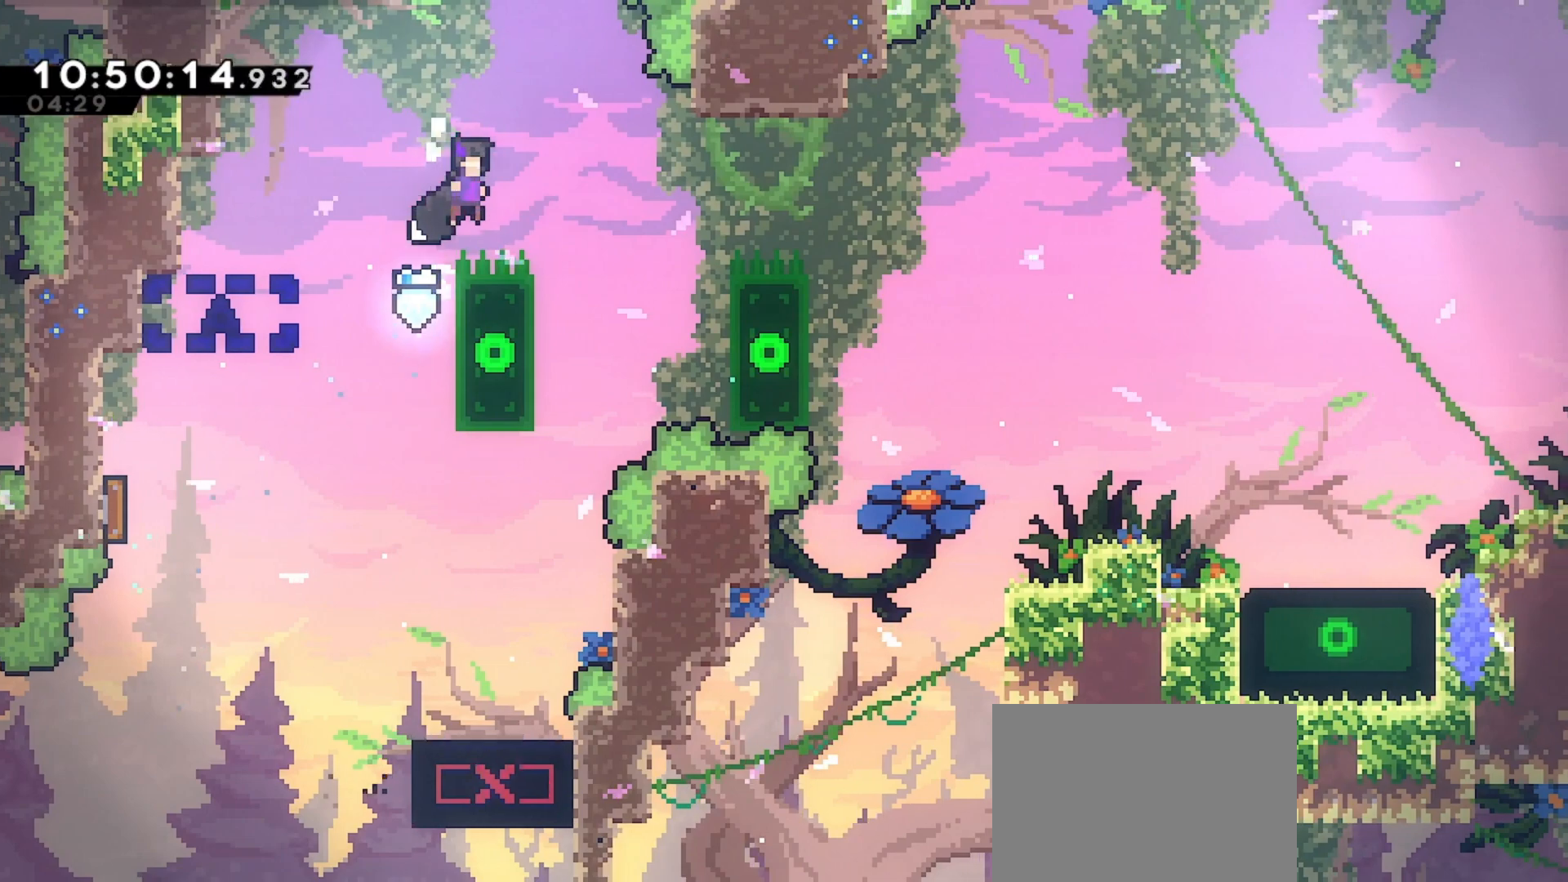
{"keys": ["grab", "jump", "right", "up"], "events": []}
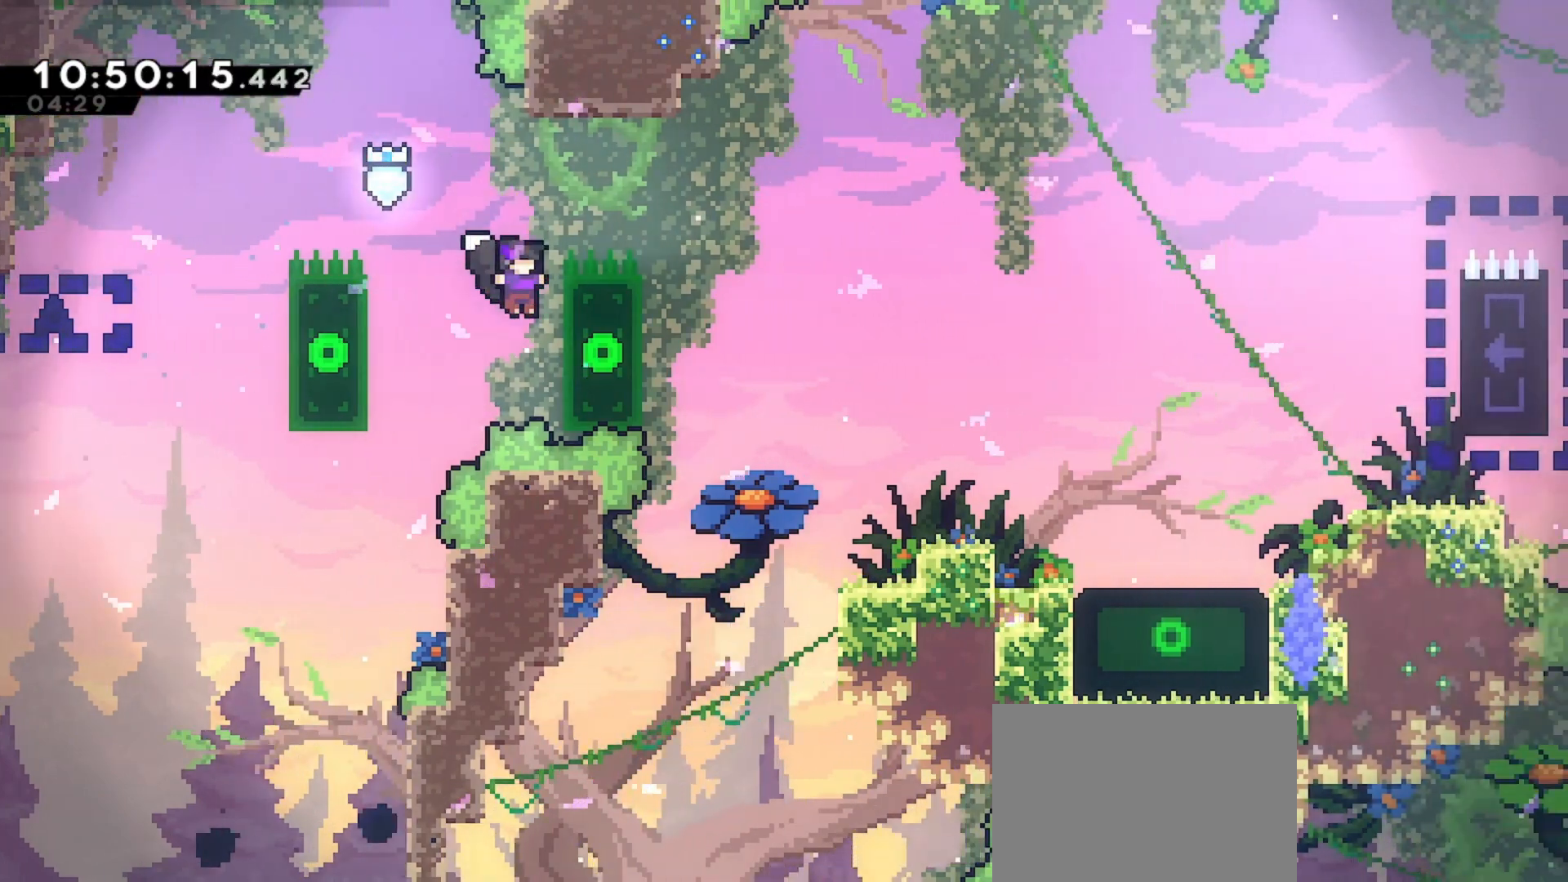
{"keys": ["grab", "right", "up"], "events": [[133, "right", "up"], [200, "jump", "up"], [433, "right", "down"]]}
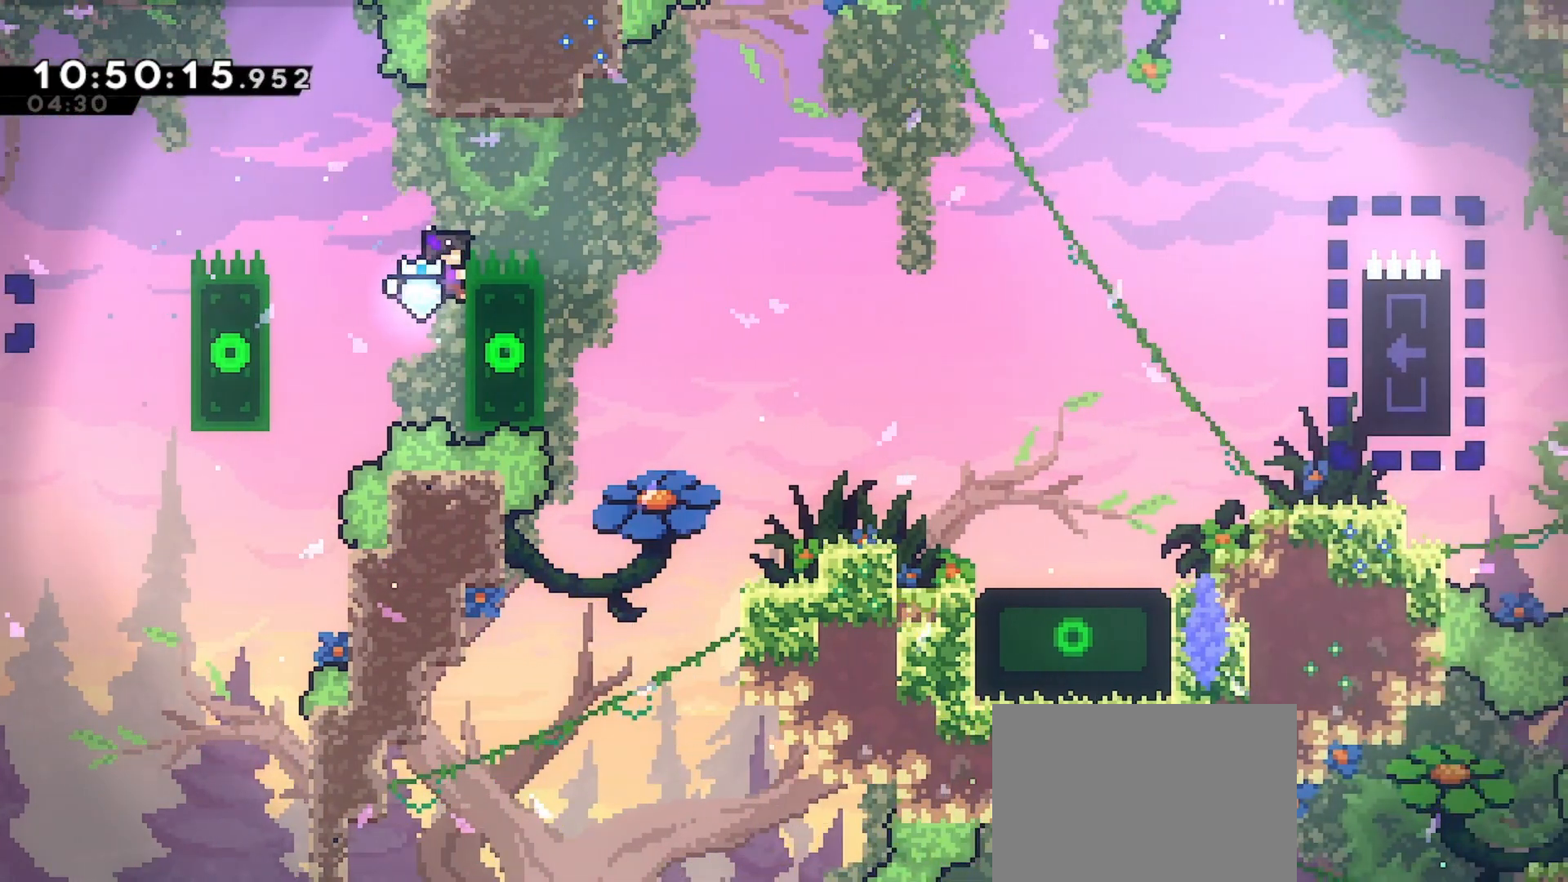
{"keys": ["right"], "events": [[33, "jump", "down"], [300, "grab", "up"], [300, "up", "up"], [400, "jump", "up"]]}
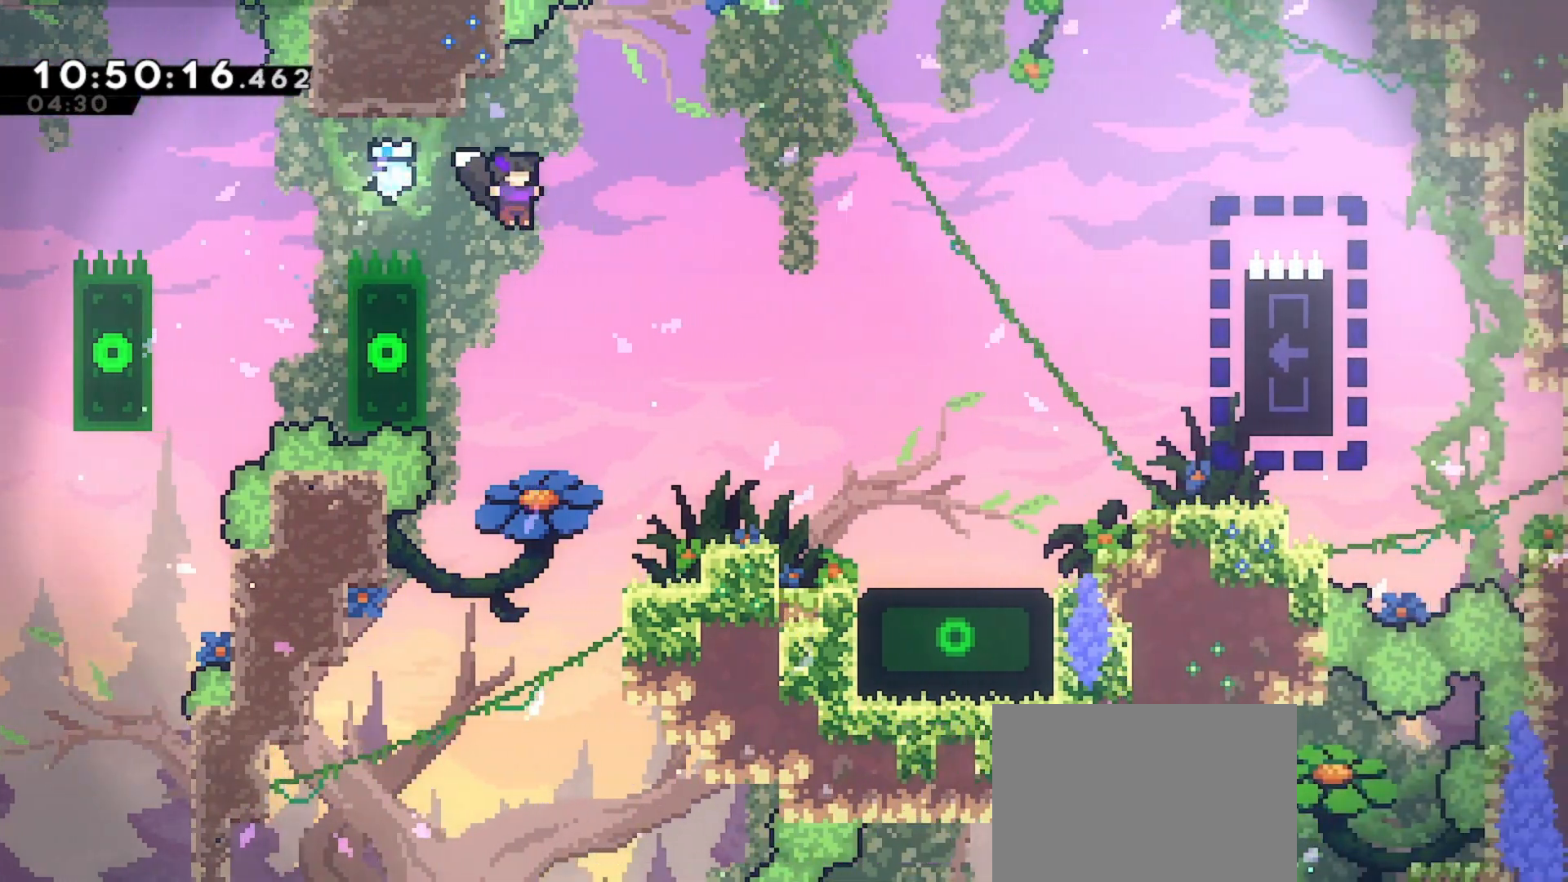
{"keys": ["right"], "events": [[167, "up", "down"], [267, "dash", "down"], [433, "dash", "up"], [500, "up", "up"]]}
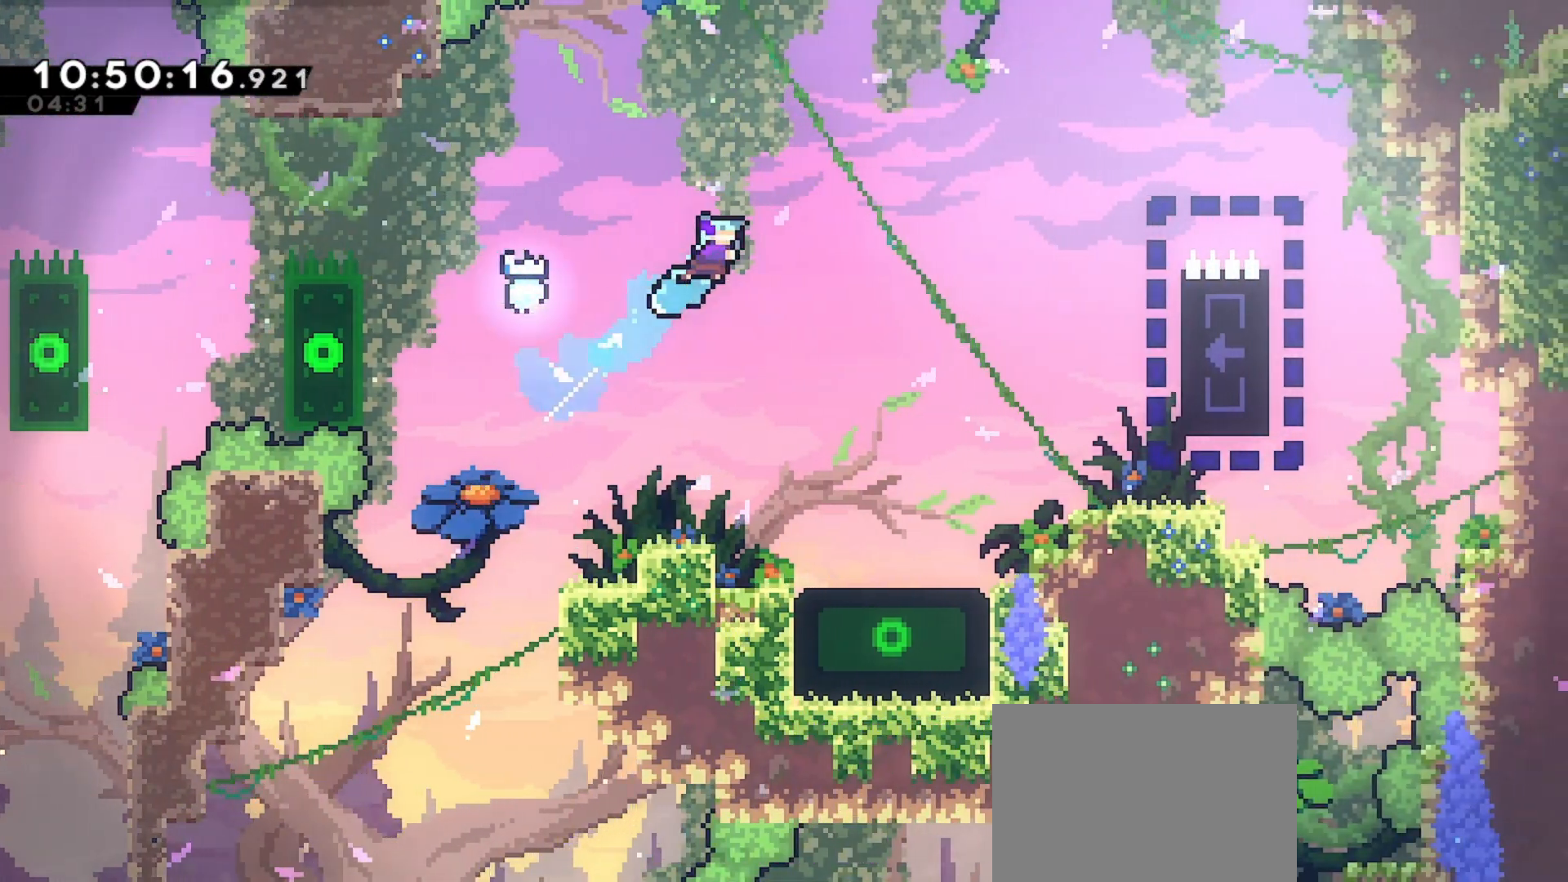
{"keys": [], "events": [[333, "right", "up"]]}
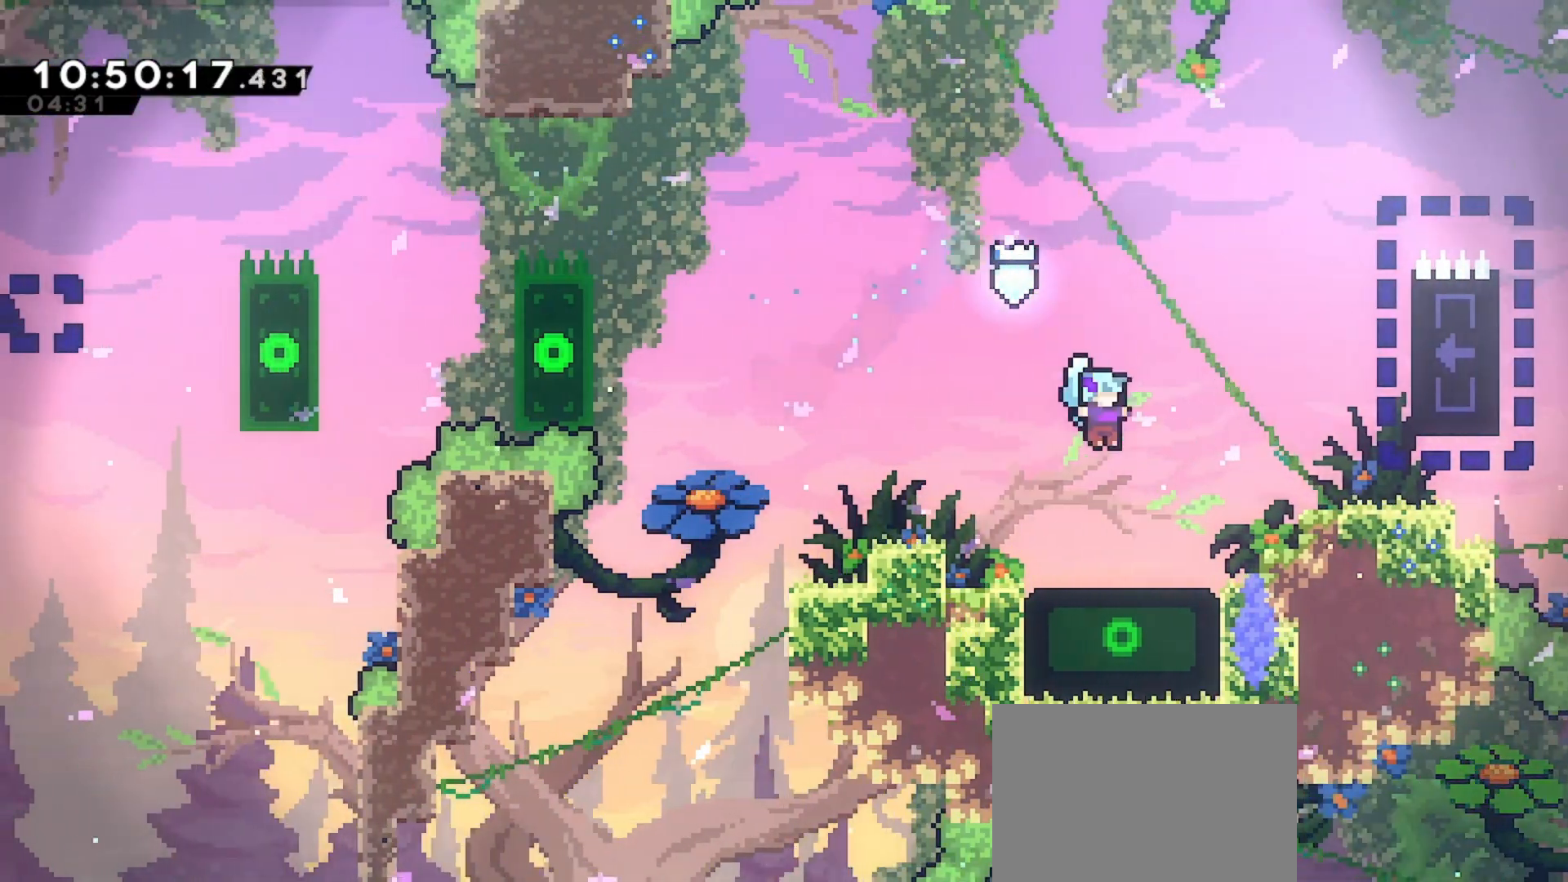
{"keys": [], "events": [[133, "down", "down"], [200, "dash", "down"], [433, "dash", "up"], [500, "down", "up"]]}
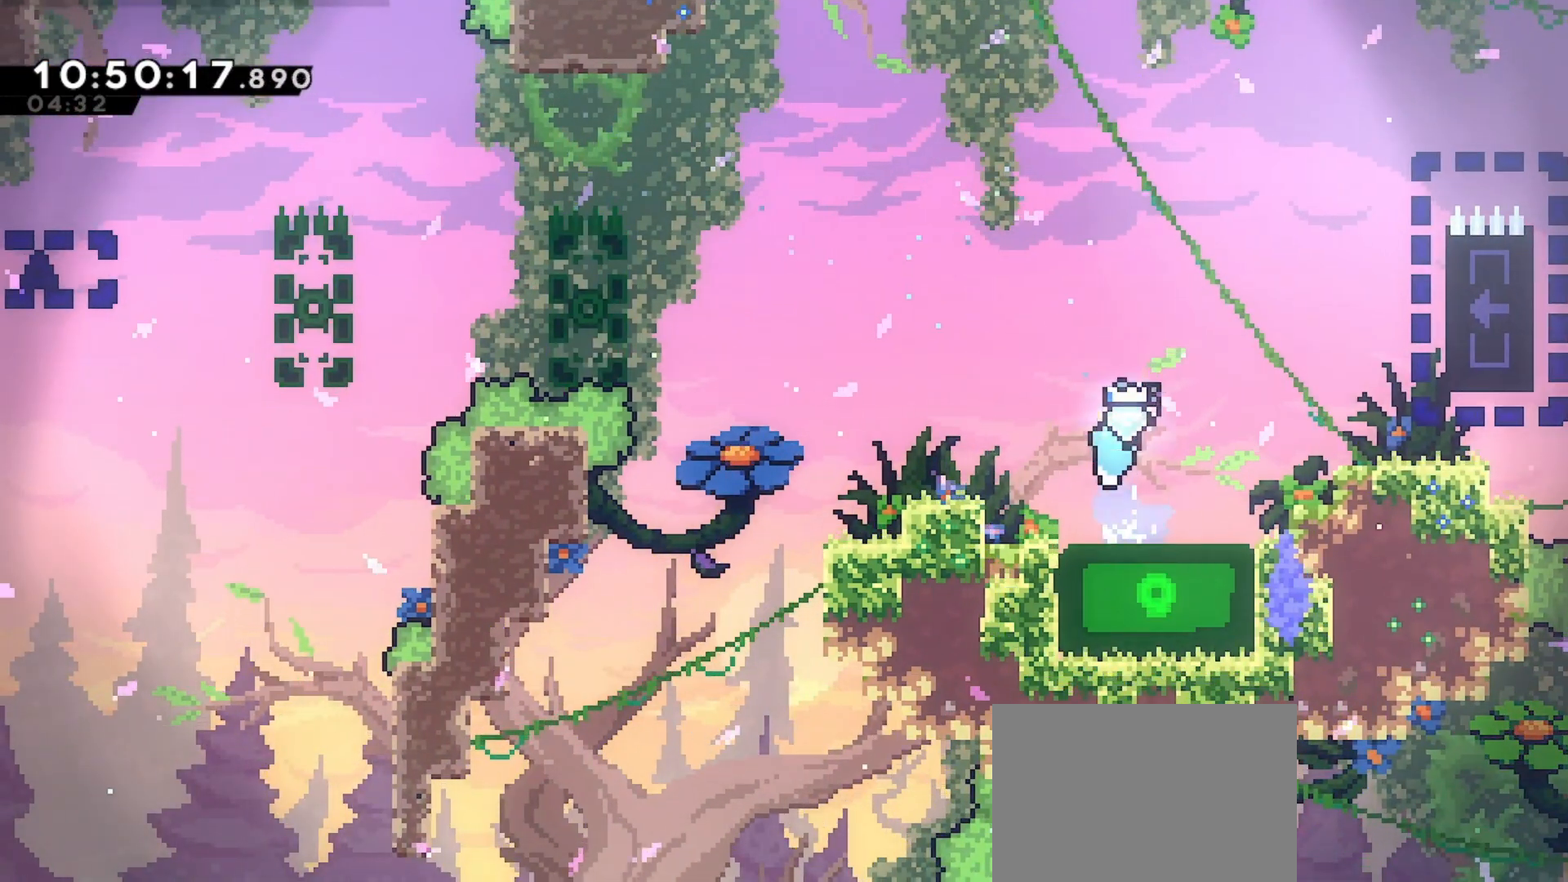
{"keys": ["jump", "right"], "events": [[500, "jump", "down"], [500, "right", "down"]]}
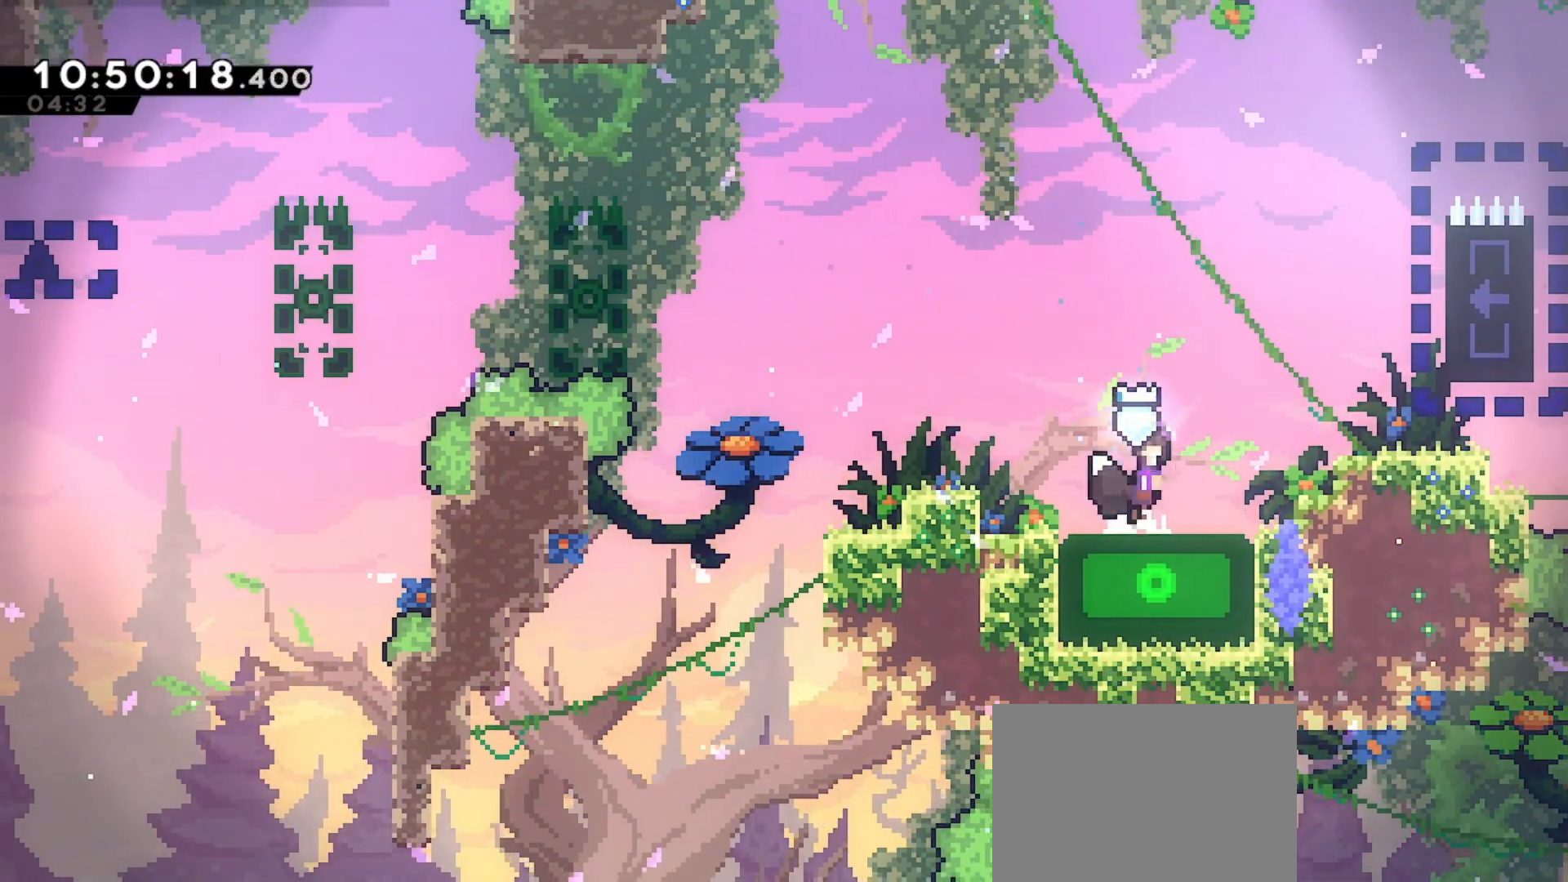
{"keys": [], "events": [[333, "jump", "up"], [433, "right", "up"]]}